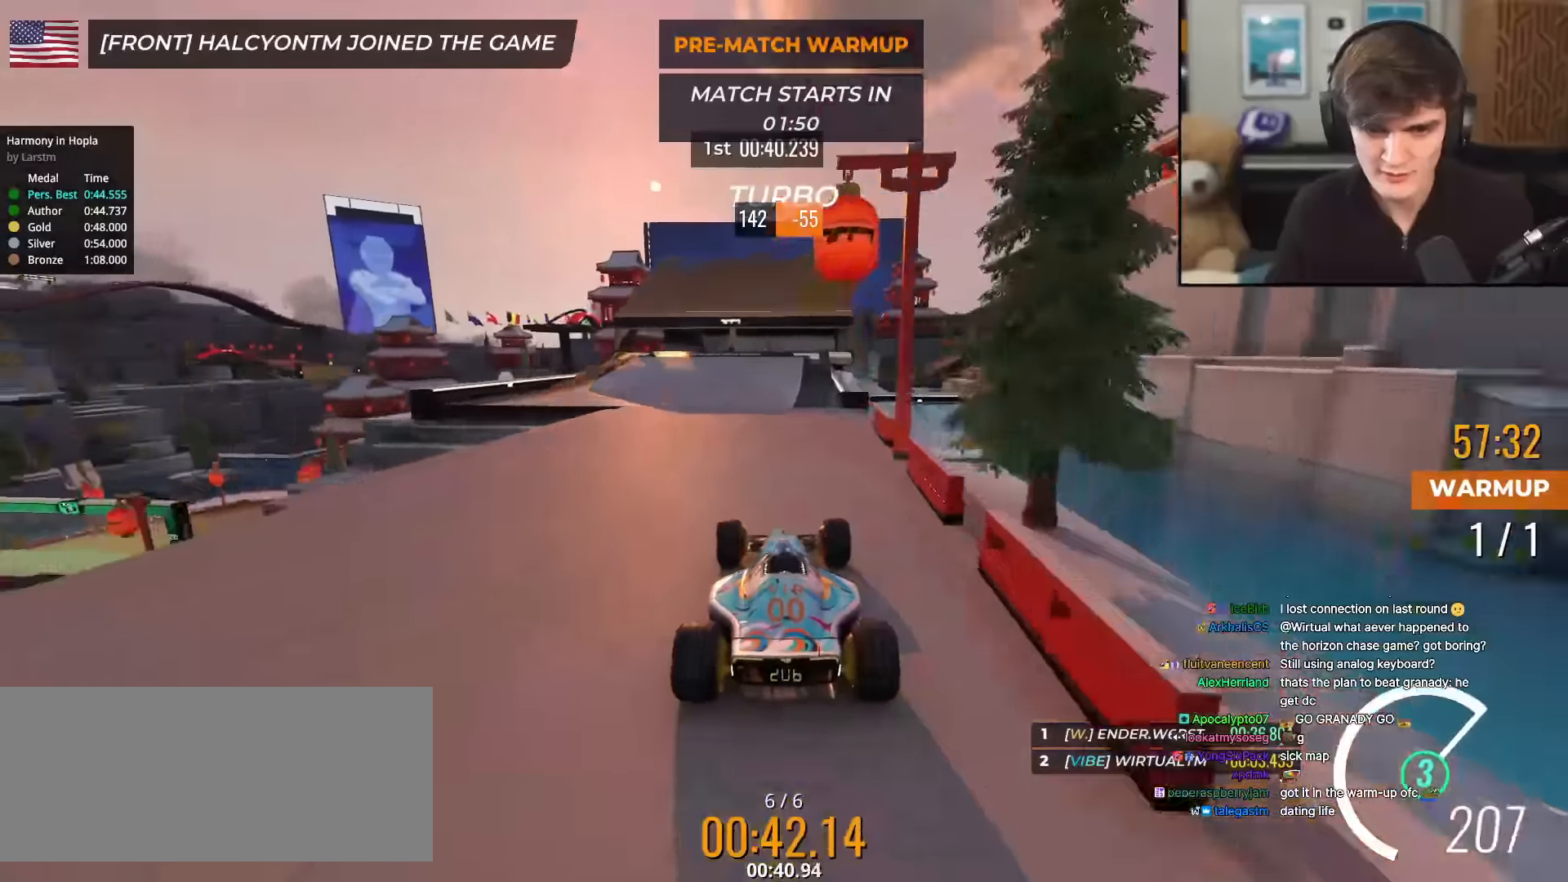
Gameplay with keyboard; each line is a JSON object with the keys held at the frame after it. "events" lists presses ("down") and releases ("up") of "brake", "down", "left", "right" and "up" between this image and that frame as [ms after this image, input, new state], when the widget could be followed in between. No other keys are recorded. Mouse input is not recorded. Key names are as the overlay labels them; some are game actions (e.g. jump) rather than physical keys.
{"keys": ["up"], "events": [[384, "left", "down"], [434, "left", "up"]]}
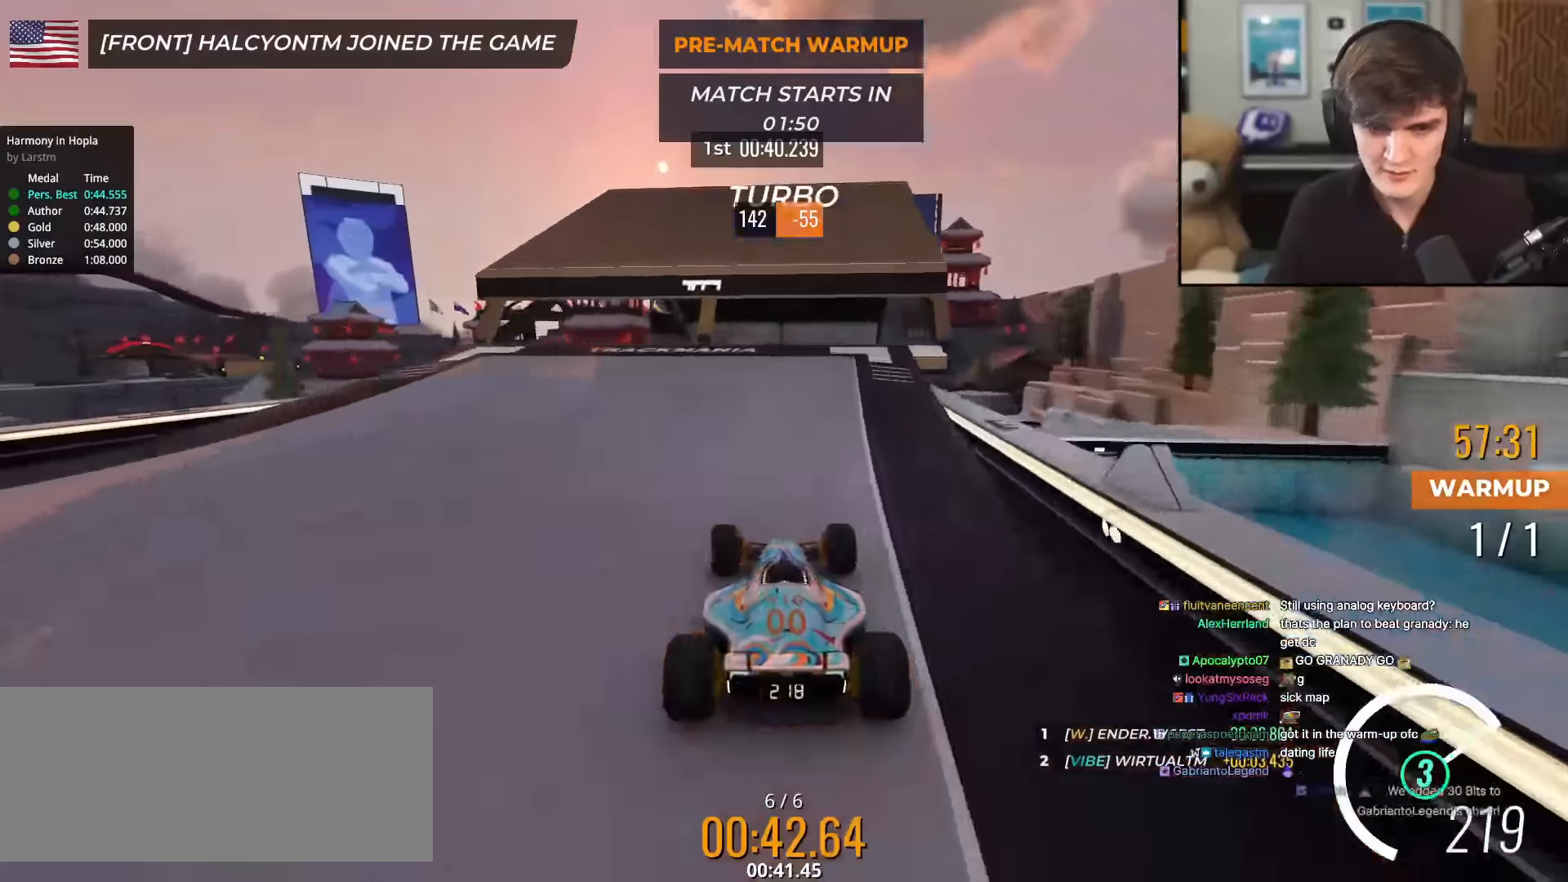
{"keys": ["up"], "events": []}
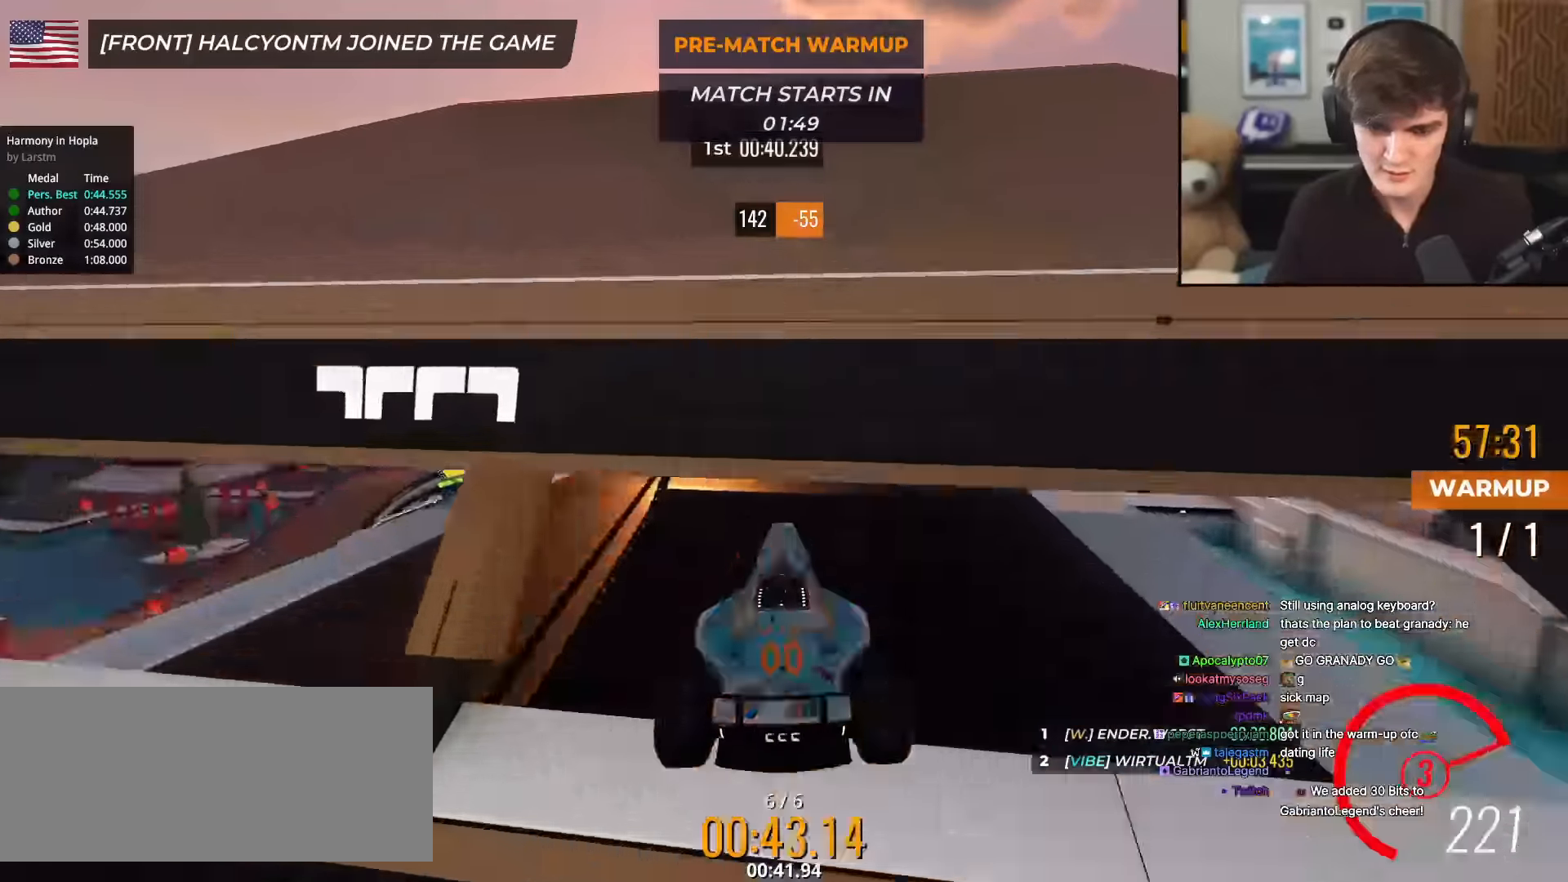
{"keys": ["up"], "events": []}
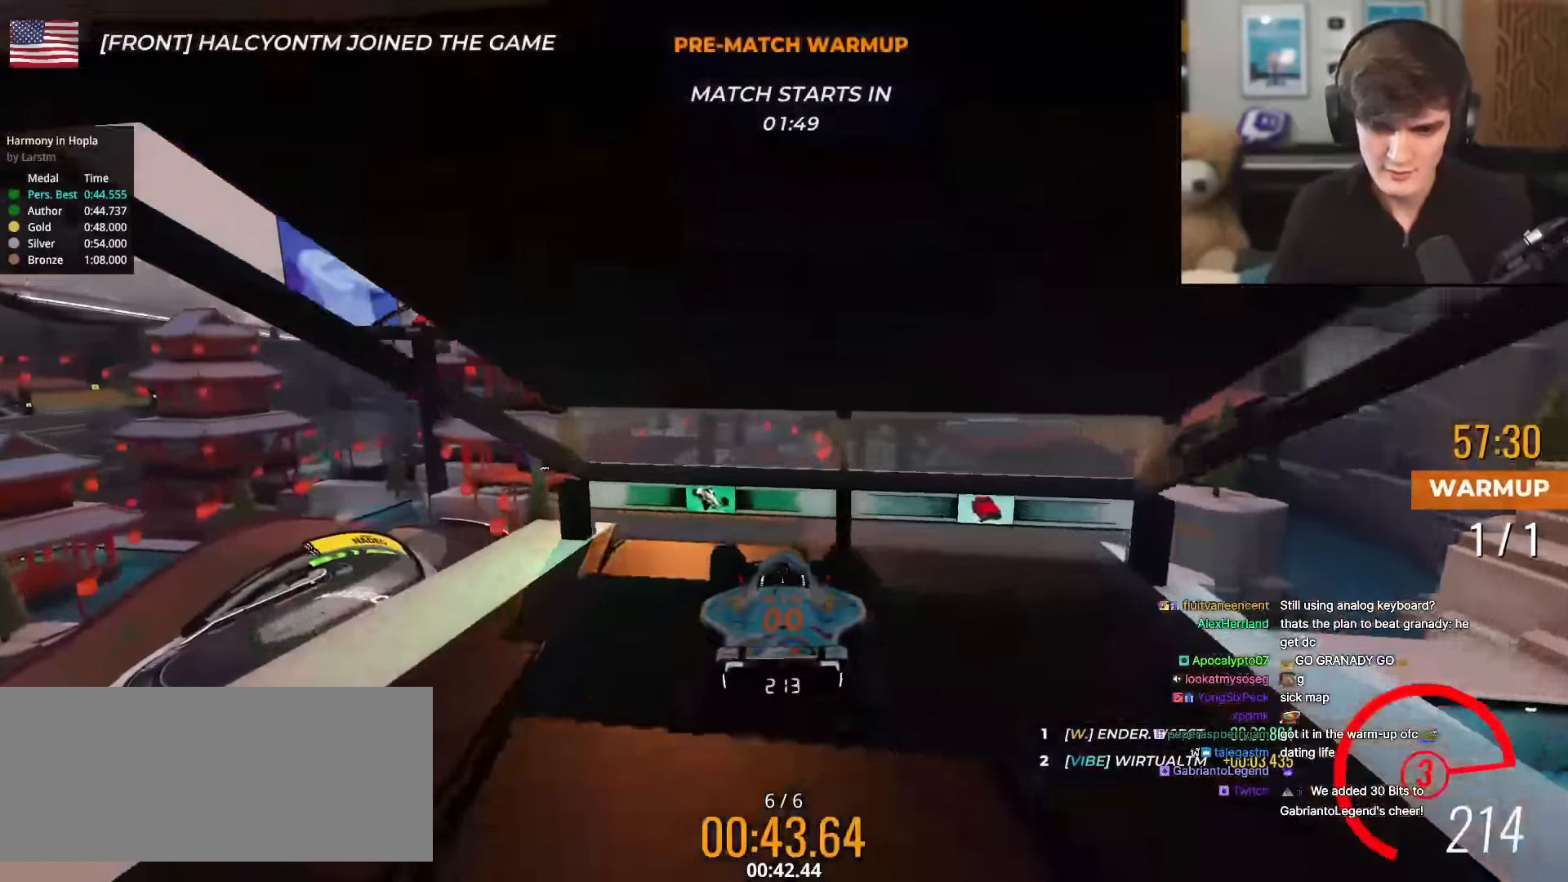
{"keys": ["up"], "events": []}
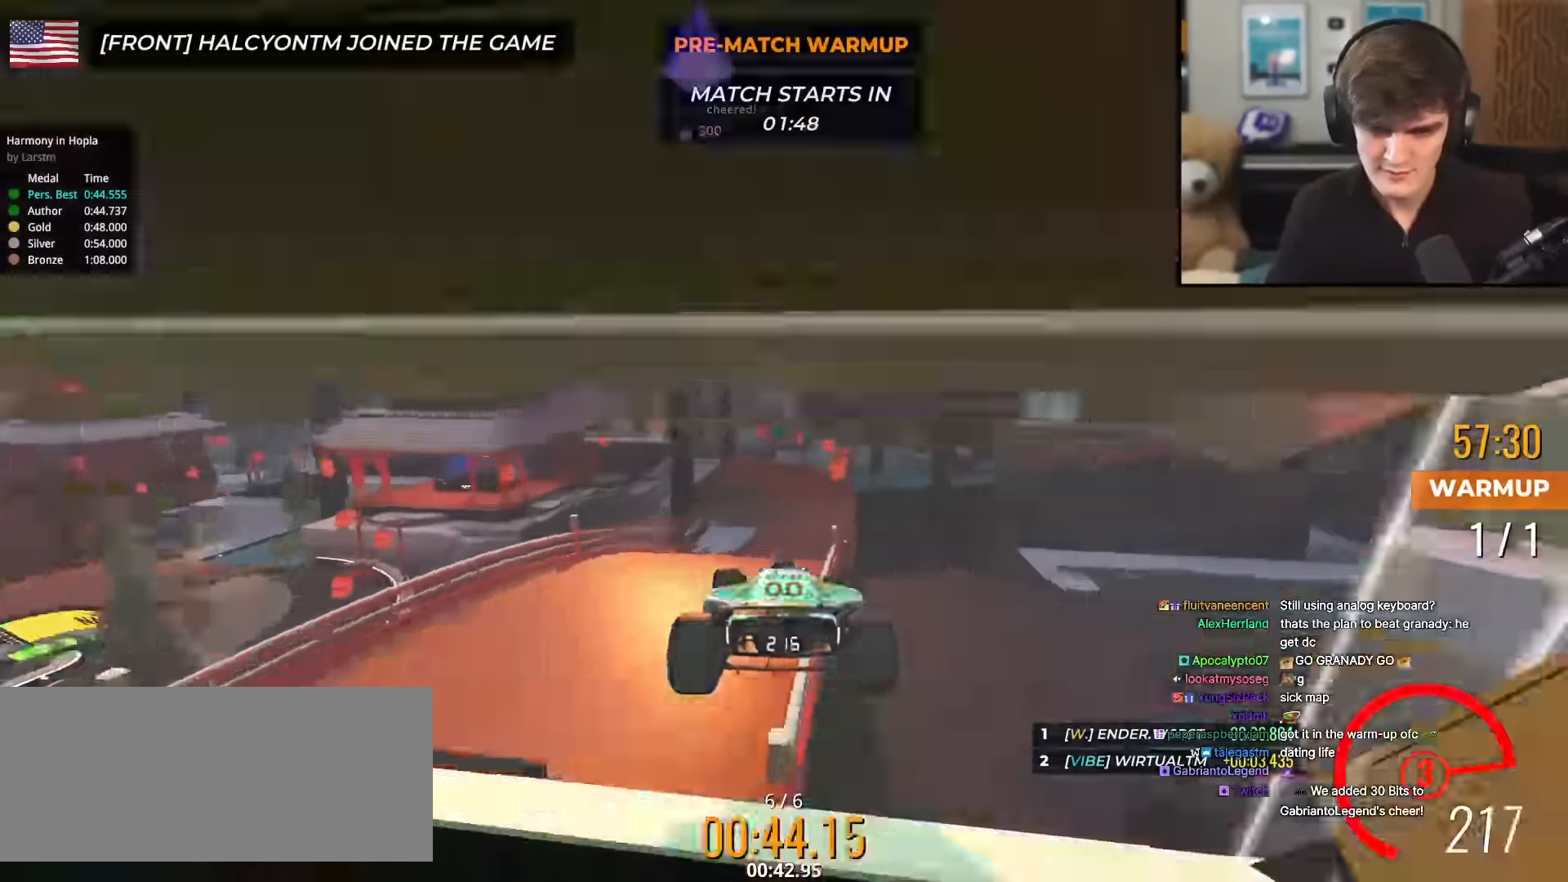
{"keys": ["up"], "events": []}
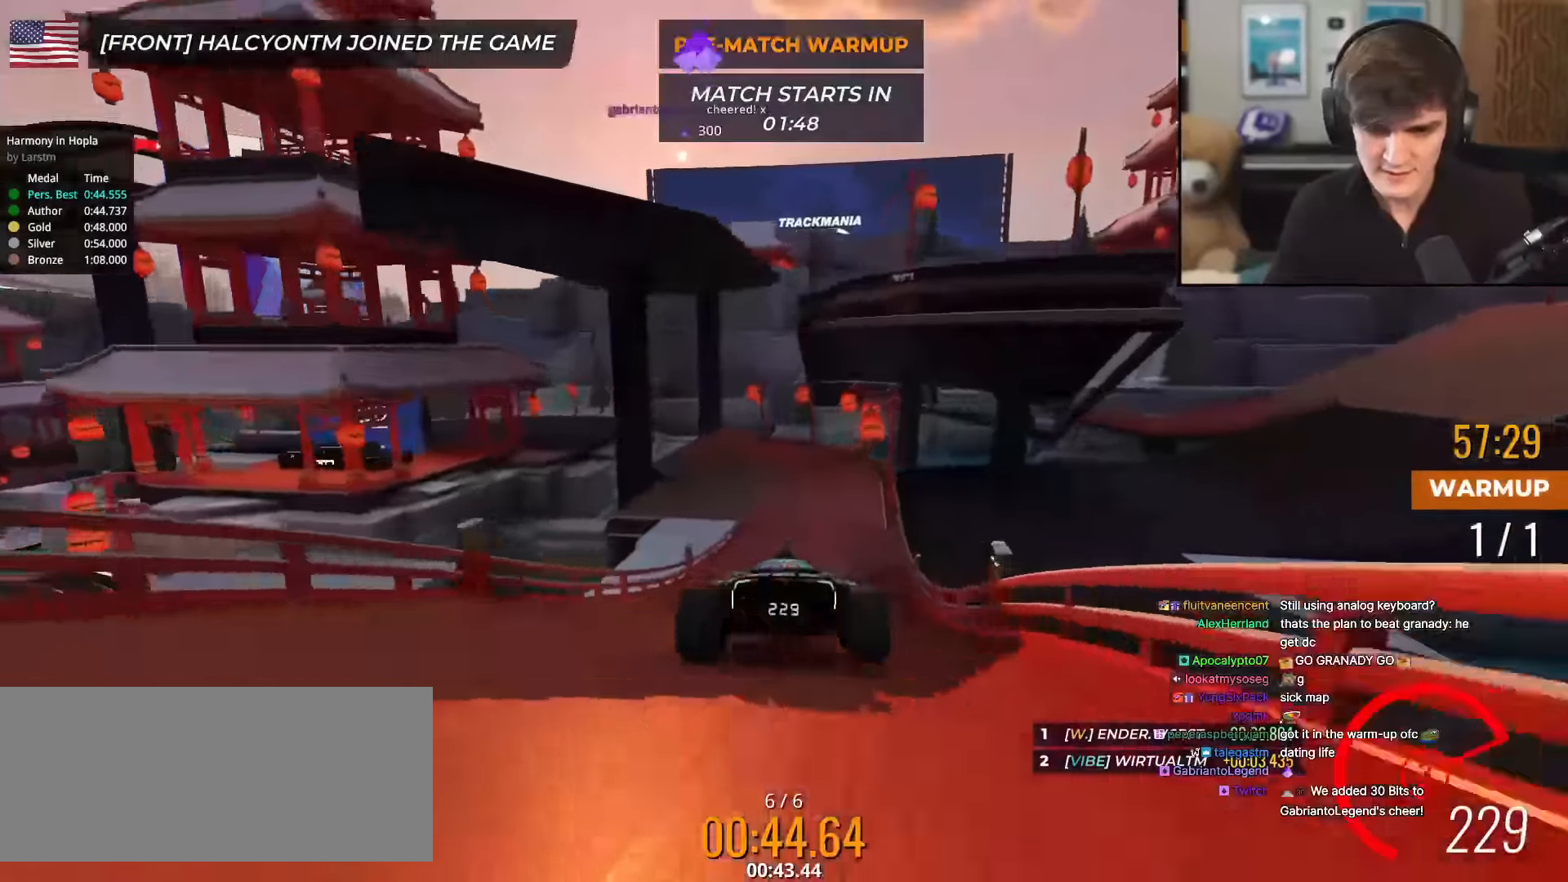
{"keys": ["left", "up"], "events": [[100, "right", "down"], [133, "right", "up"], [367, "left", "down"]]}
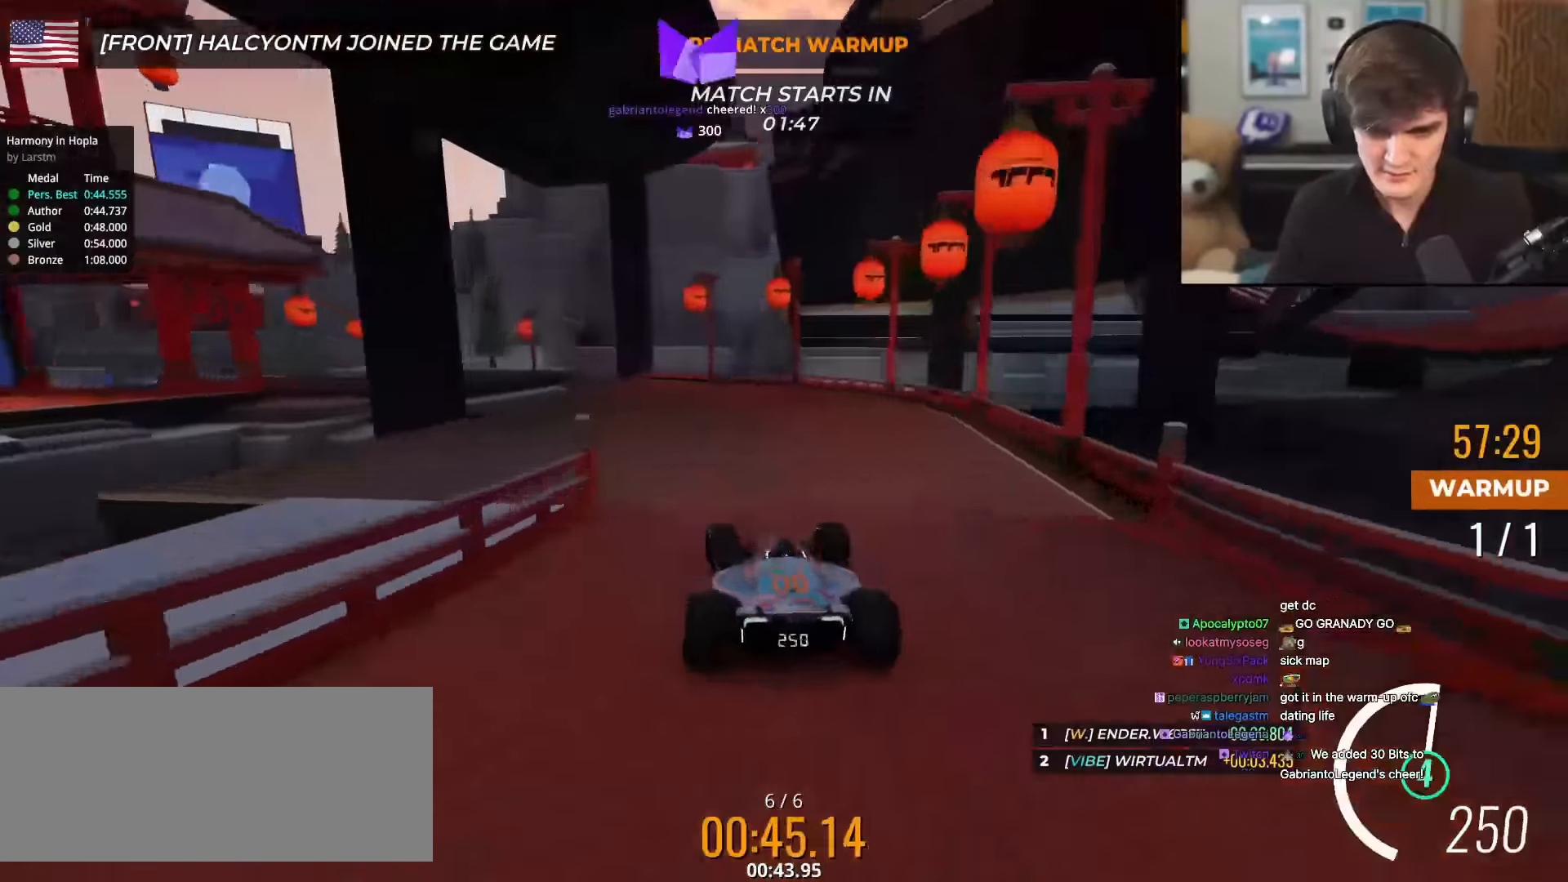
{"keys": ["up"], "events": [[17, "left", "up"], [67, "left", "down"], [484, "left", "up"]]}
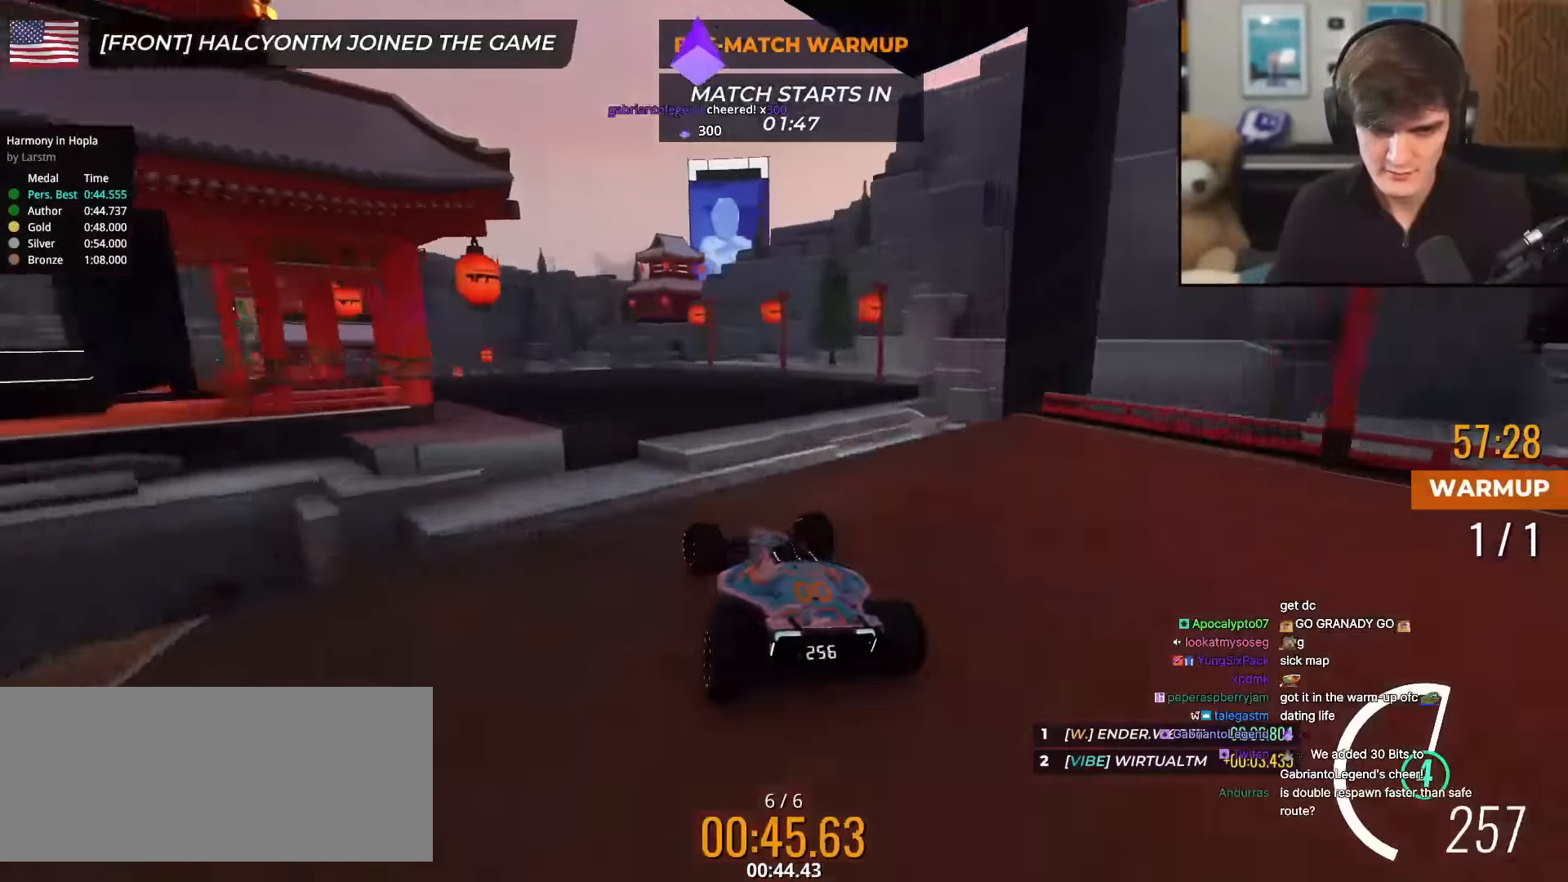
{"keys": ["left", "up"], "events": [[33, "right", "down"], [83, "right", "up"], [300, "left", "down"]]}
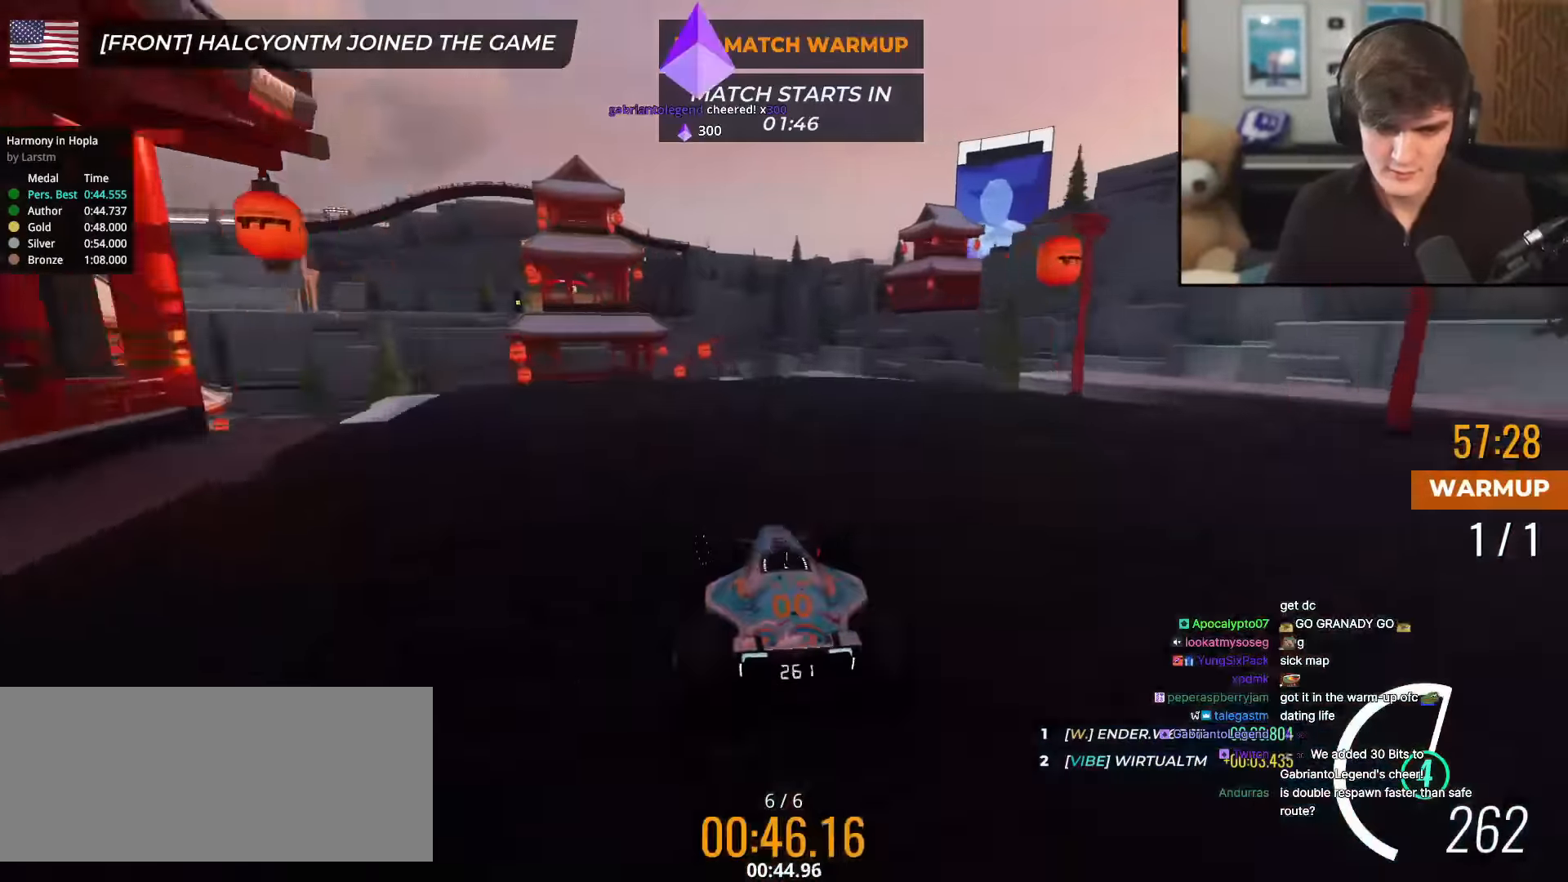
{"keys": ["left", "up"], "events": [[101, "left", "up"], [468, "left", "down"]]}
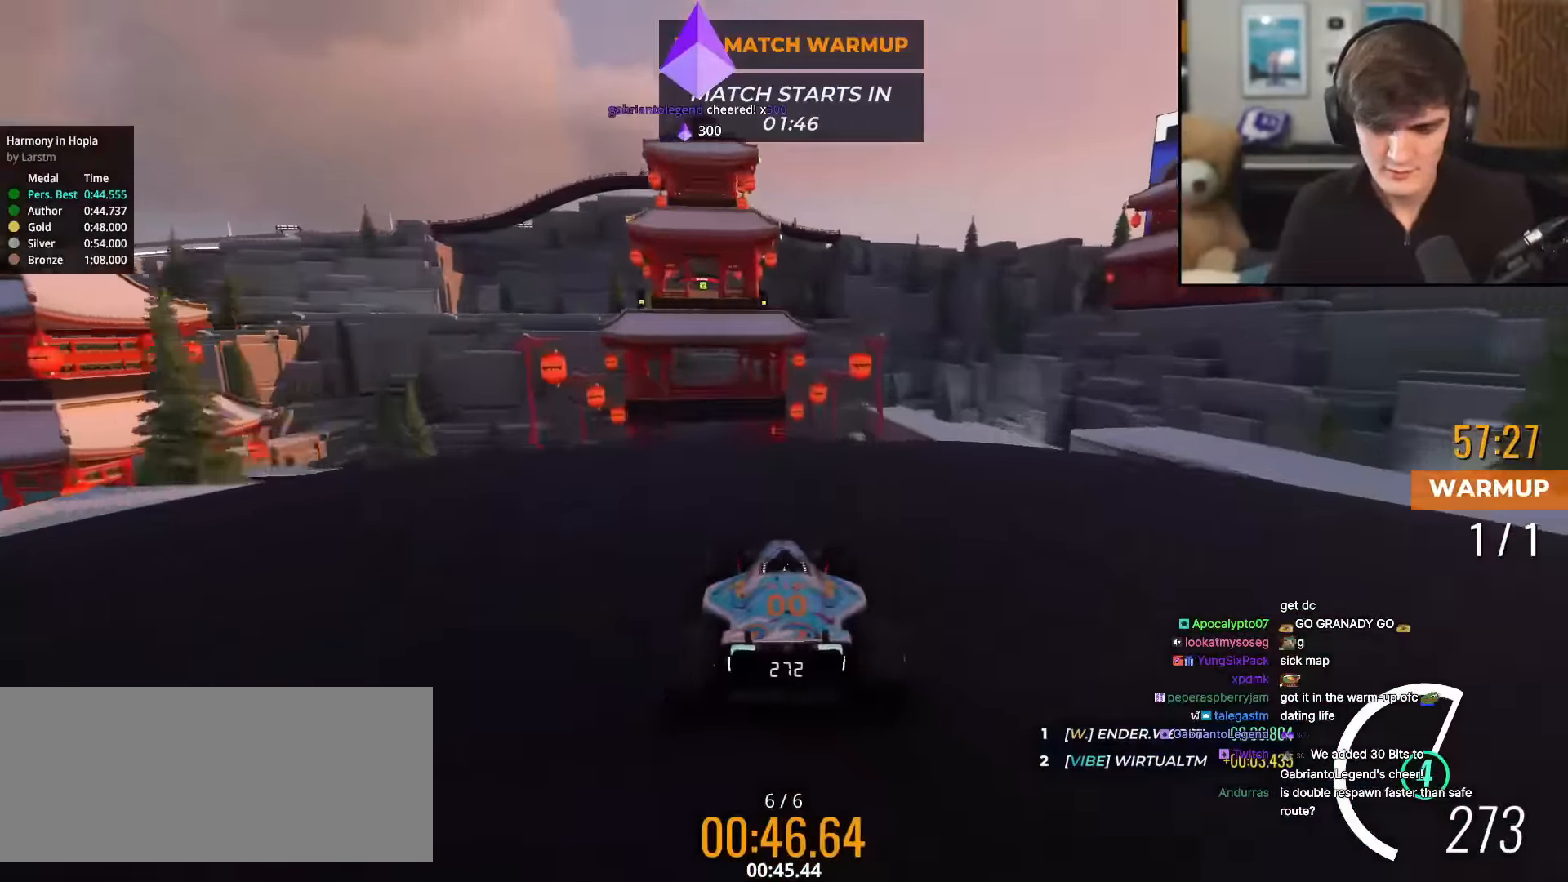
{"keys": ["up"], "events": [[67, "left", "up"], [200, "left", "down"], [300, "left", "up"]]}
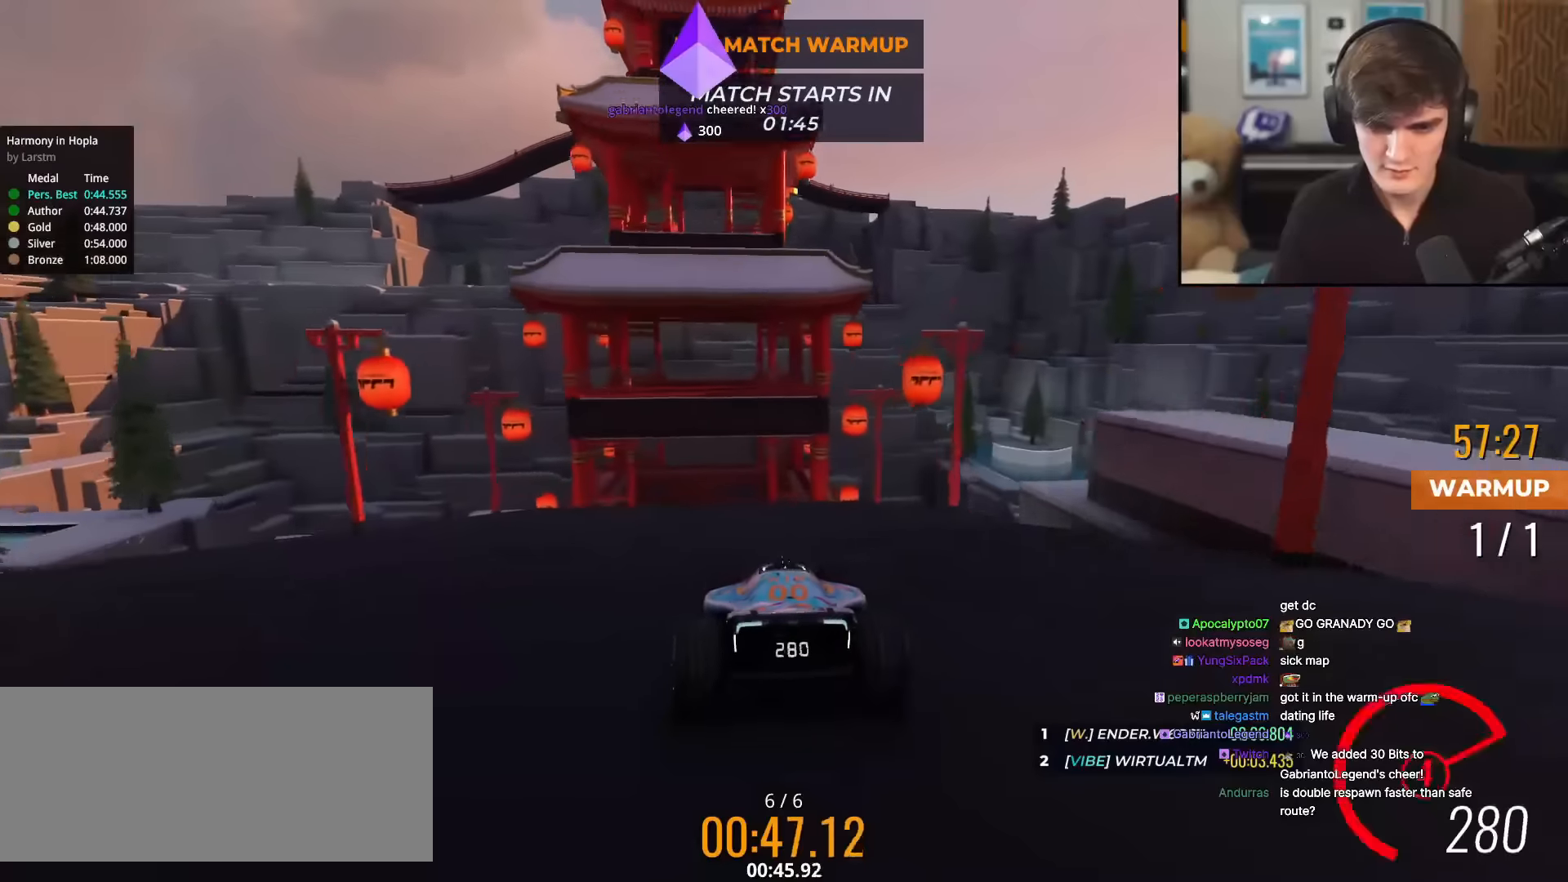
{"keys": ["up"], "events": [[100, "left", "down"], [283, "left", "up"], [333, "right", "down"], [467, "right", "up"]]}
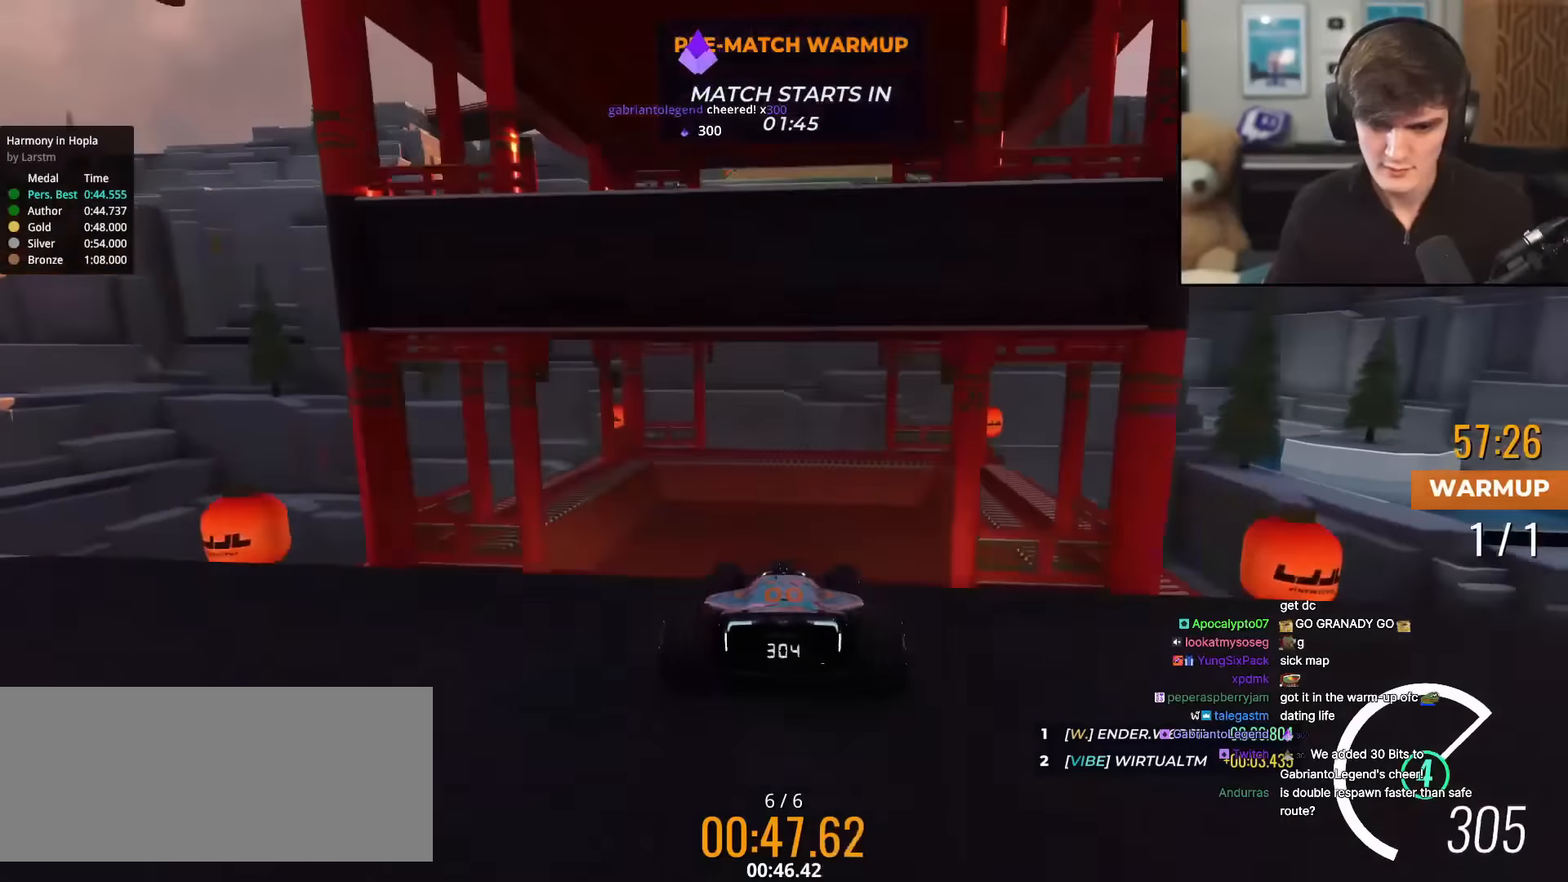
{"keys": ["up"], "events": []}
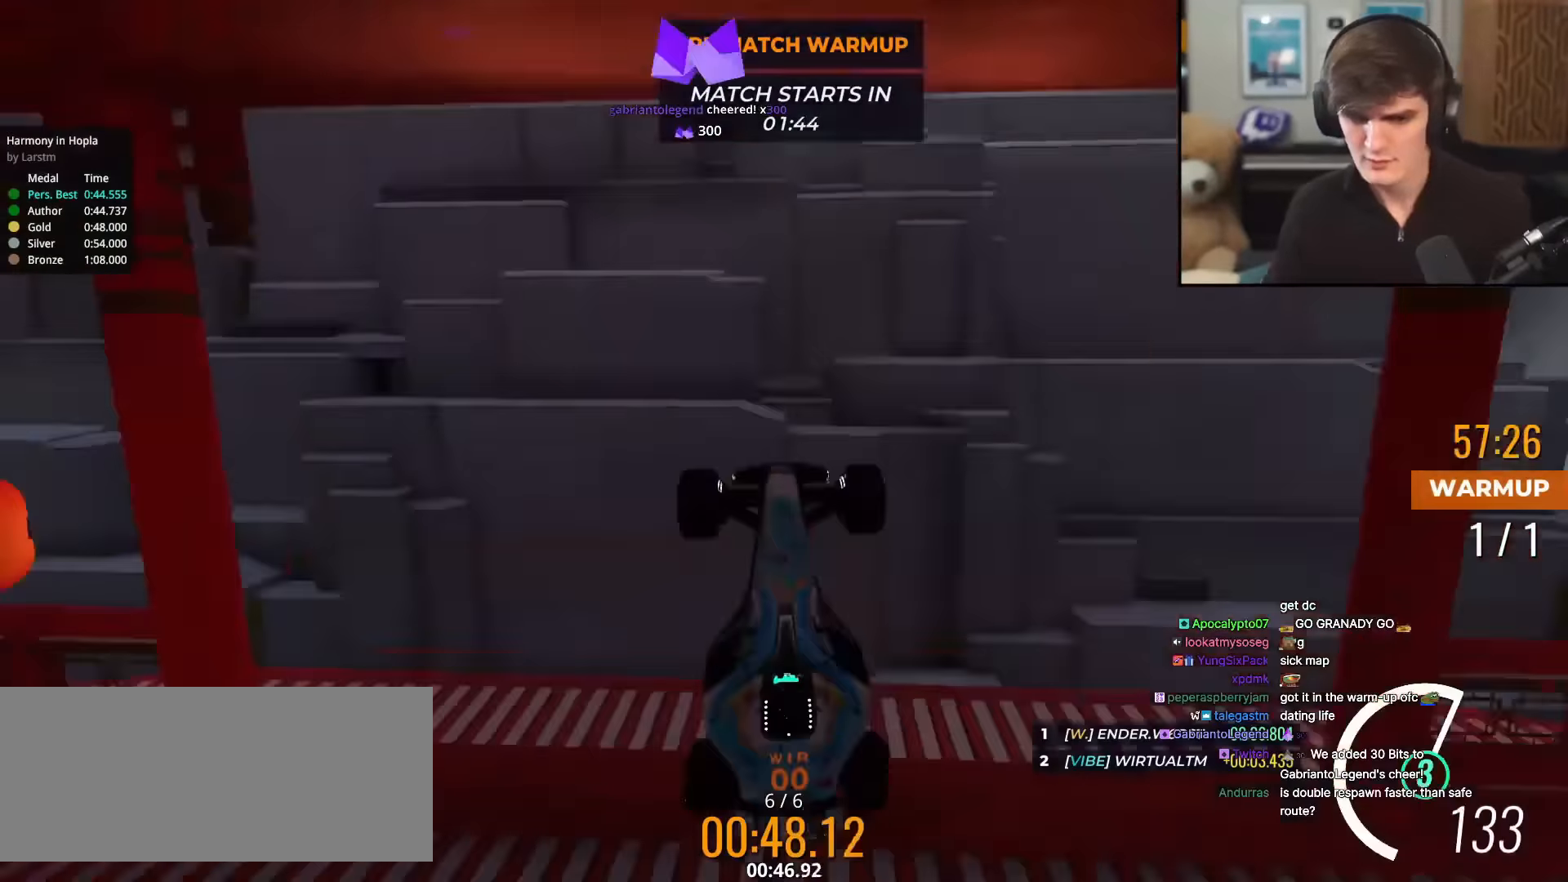
{"keys": ["up"], "events": []}
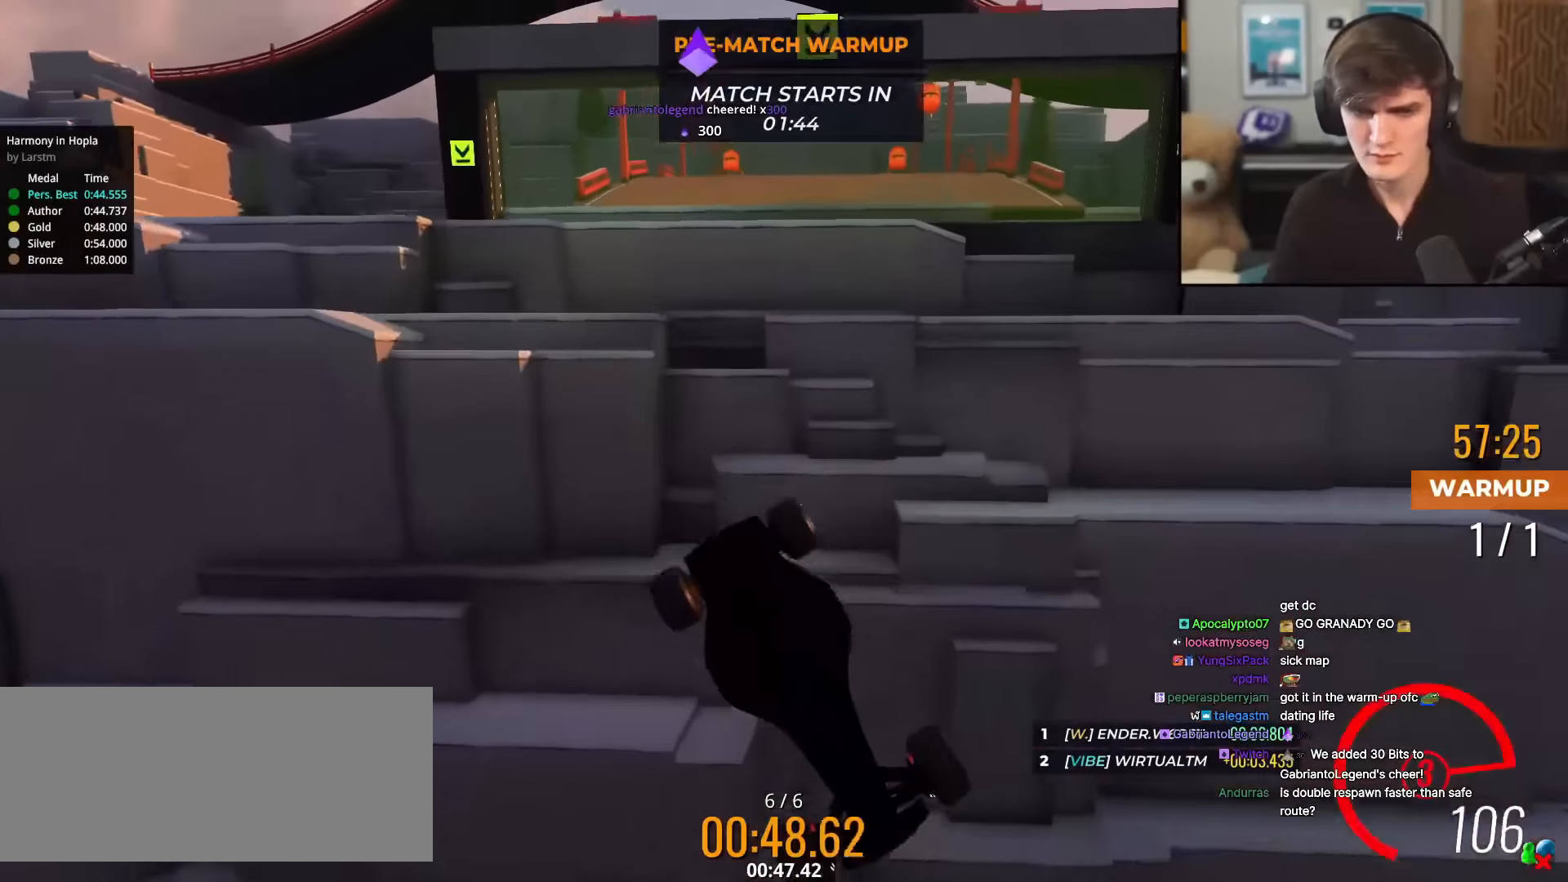
{"keys": ["right", "up"], "events": [[467, "right", "down"]]}
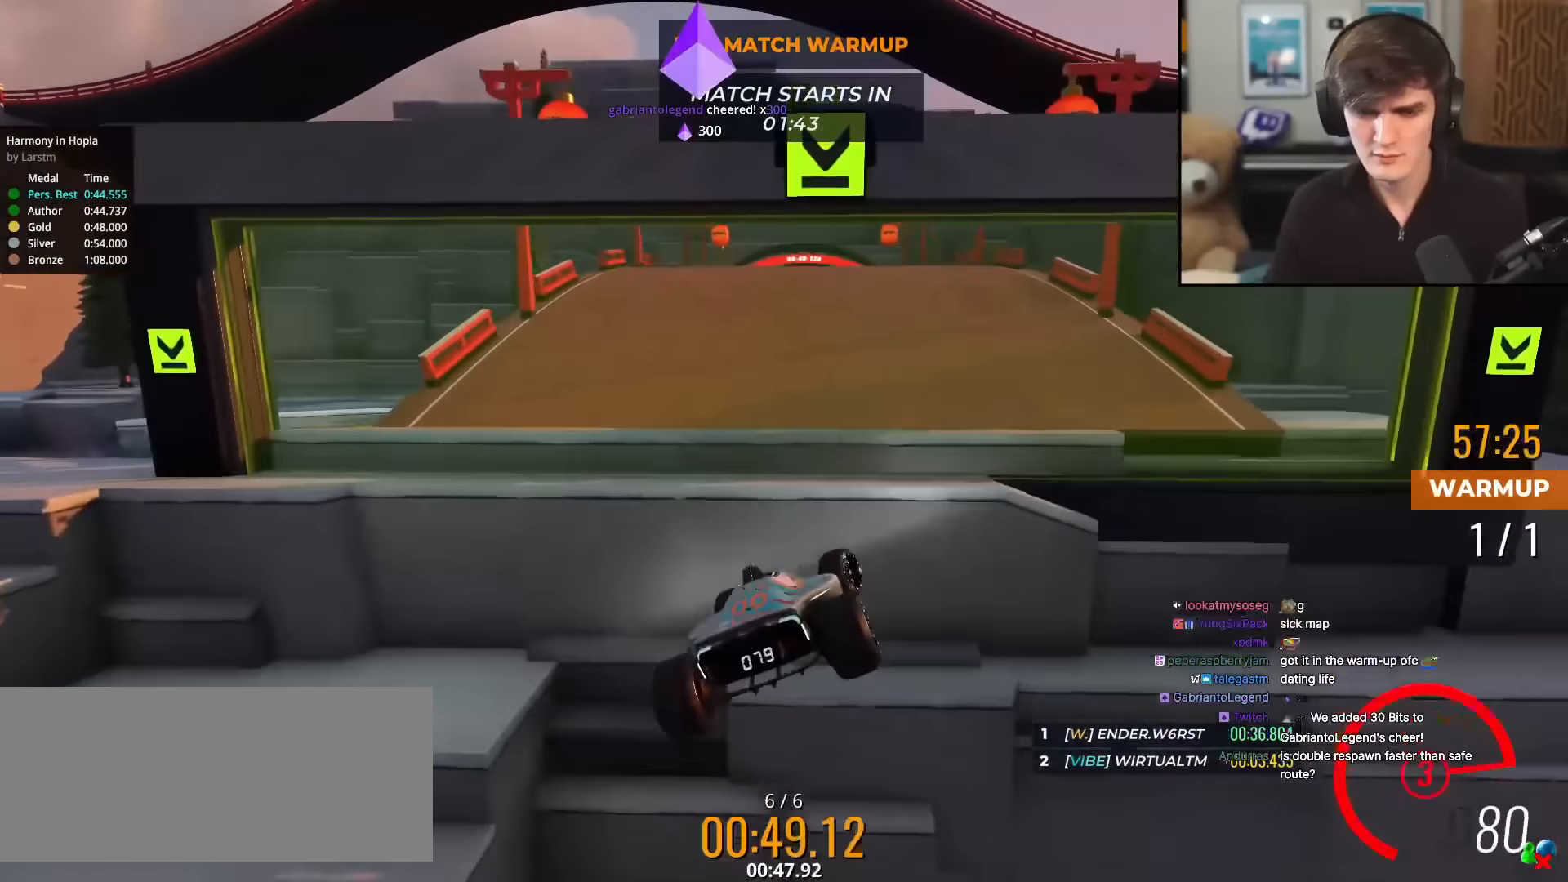
{"keys": ["up"], "events": [[400, "right", "up"]]}
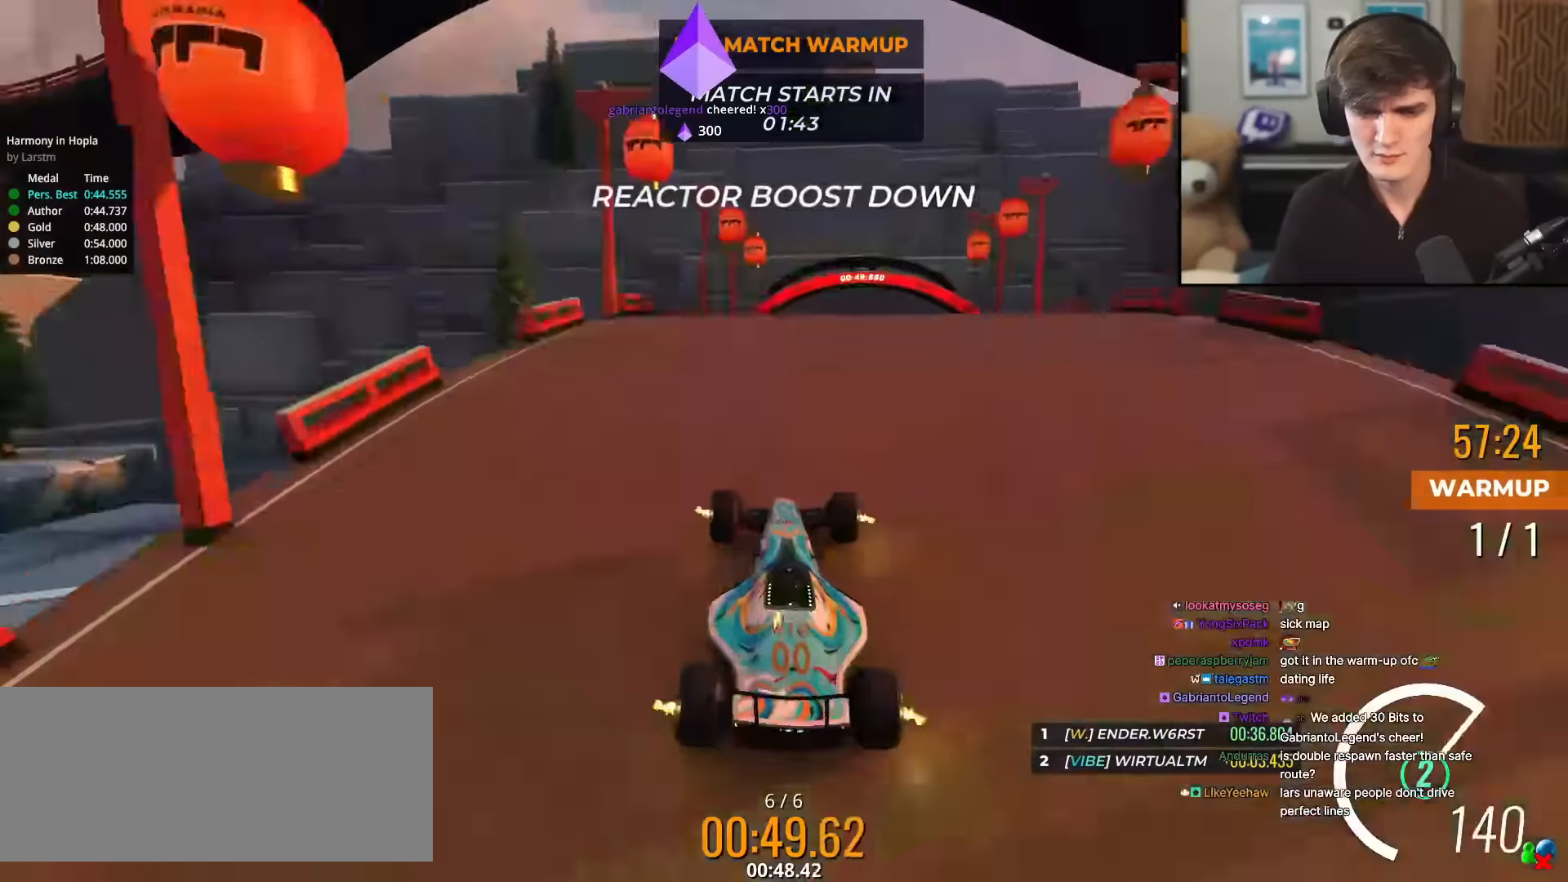
{"keys": ["up"], "events": [[84, "right", "down"], [134, "right", "up"], [267, "left", "down"], [317, "left", "up"]]}
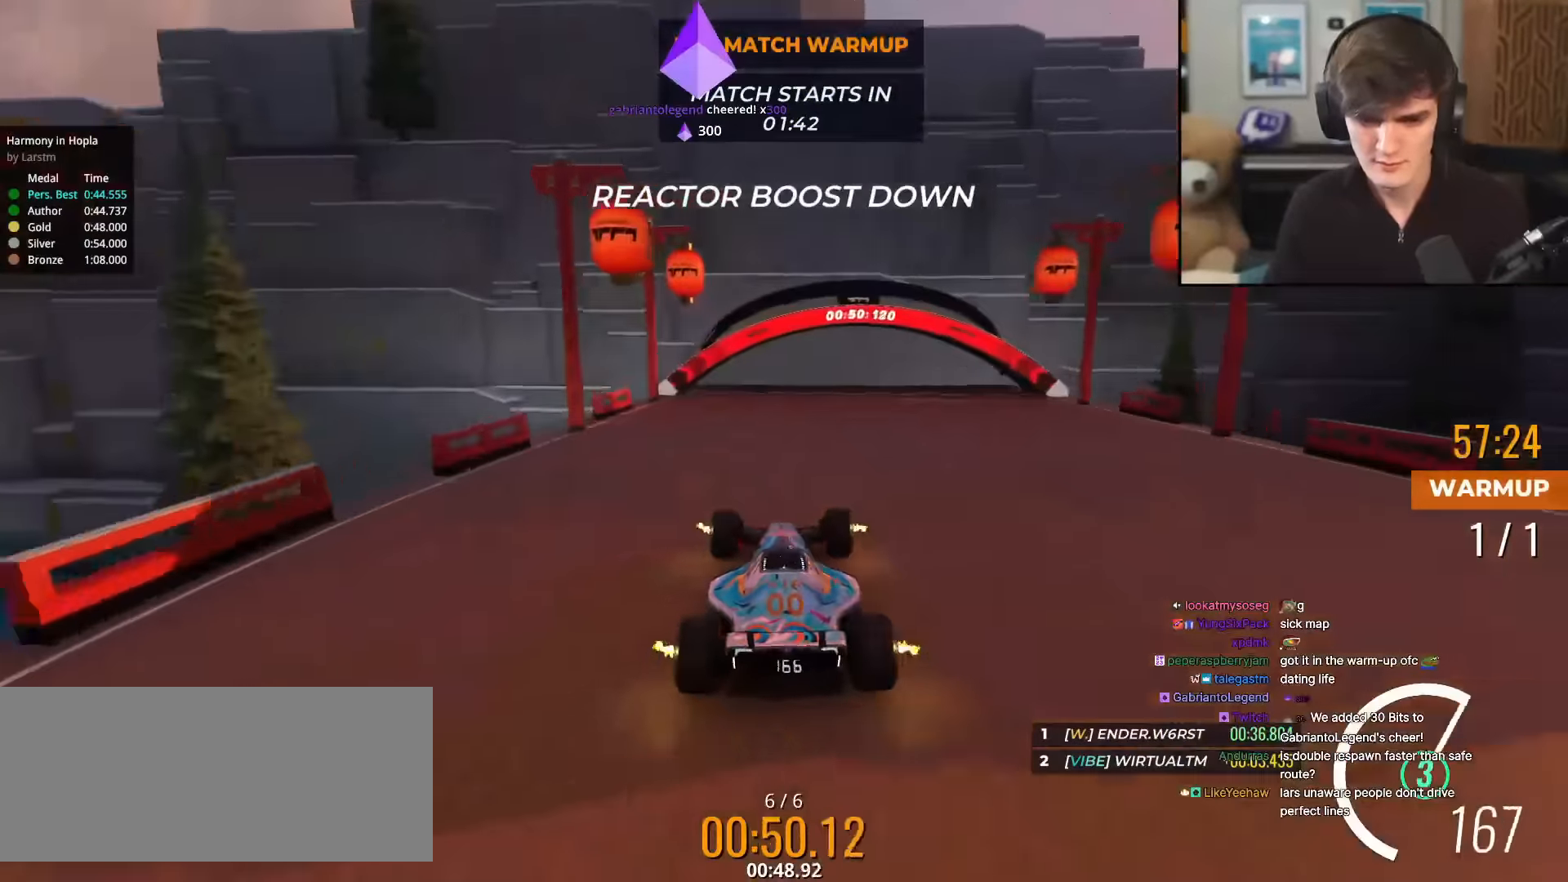
{"keys": ["up"], "events": [[50, "right", "down"], [150, "right", "up"]]}
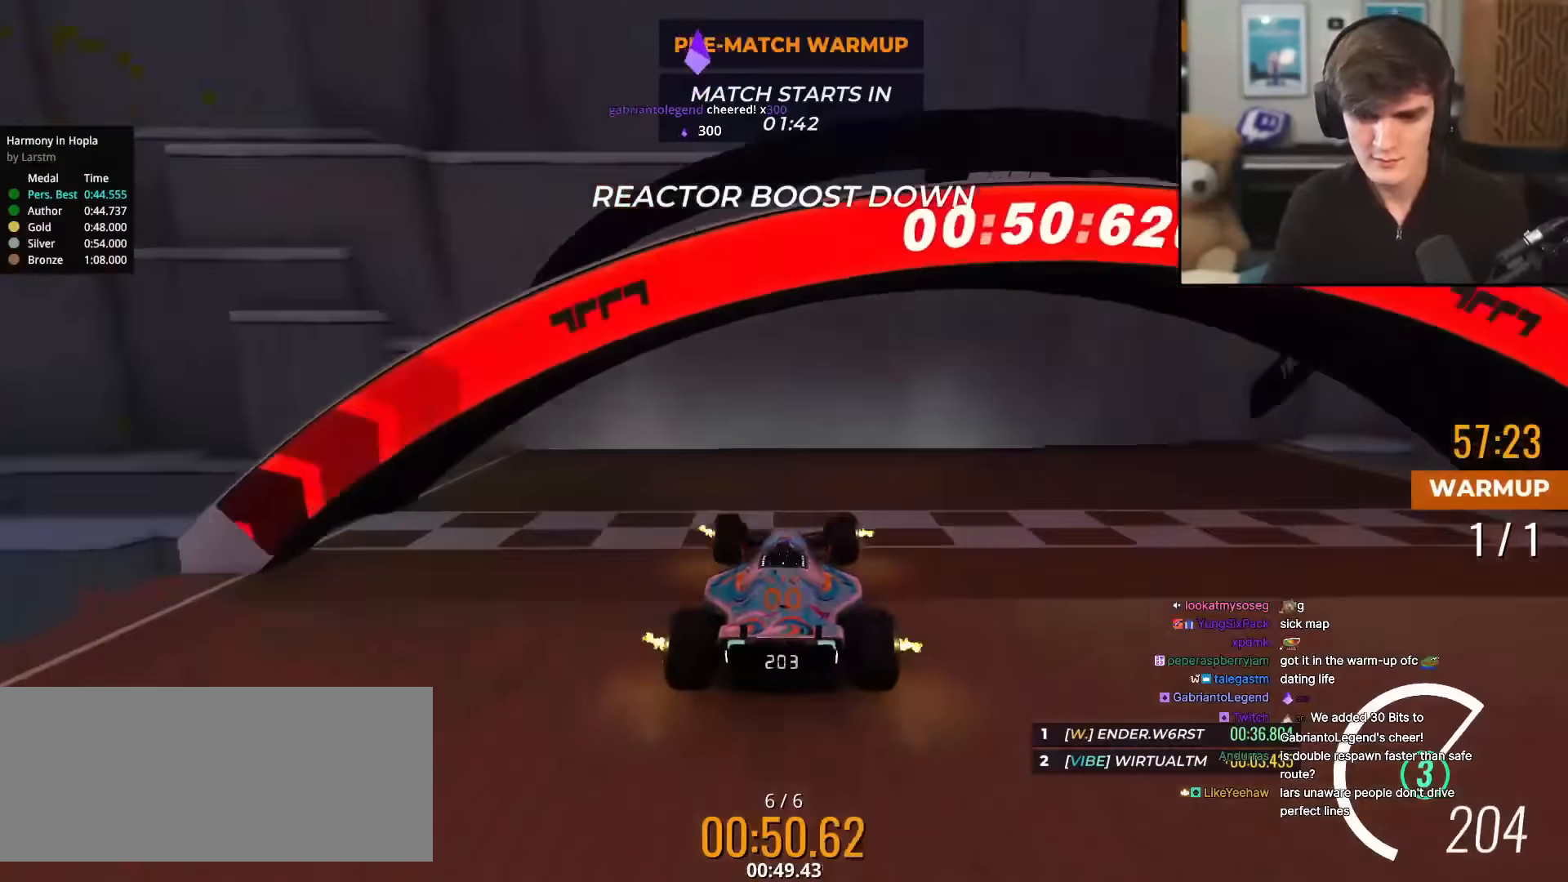
{"keys": [], "events": [[67, "up", "up"]]}
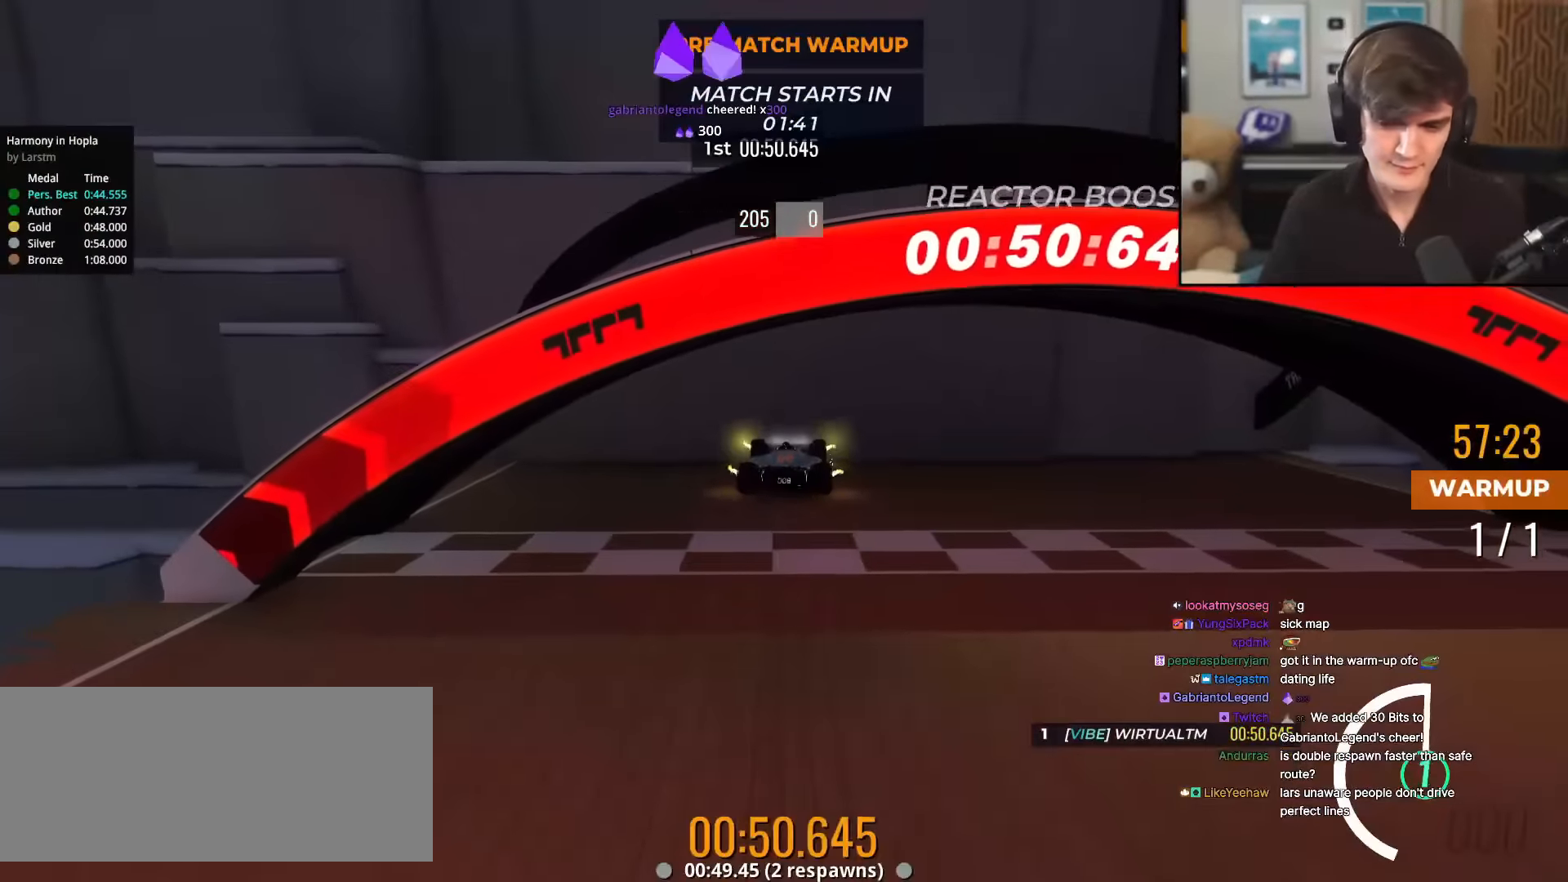
{"keys": [], "events": []}
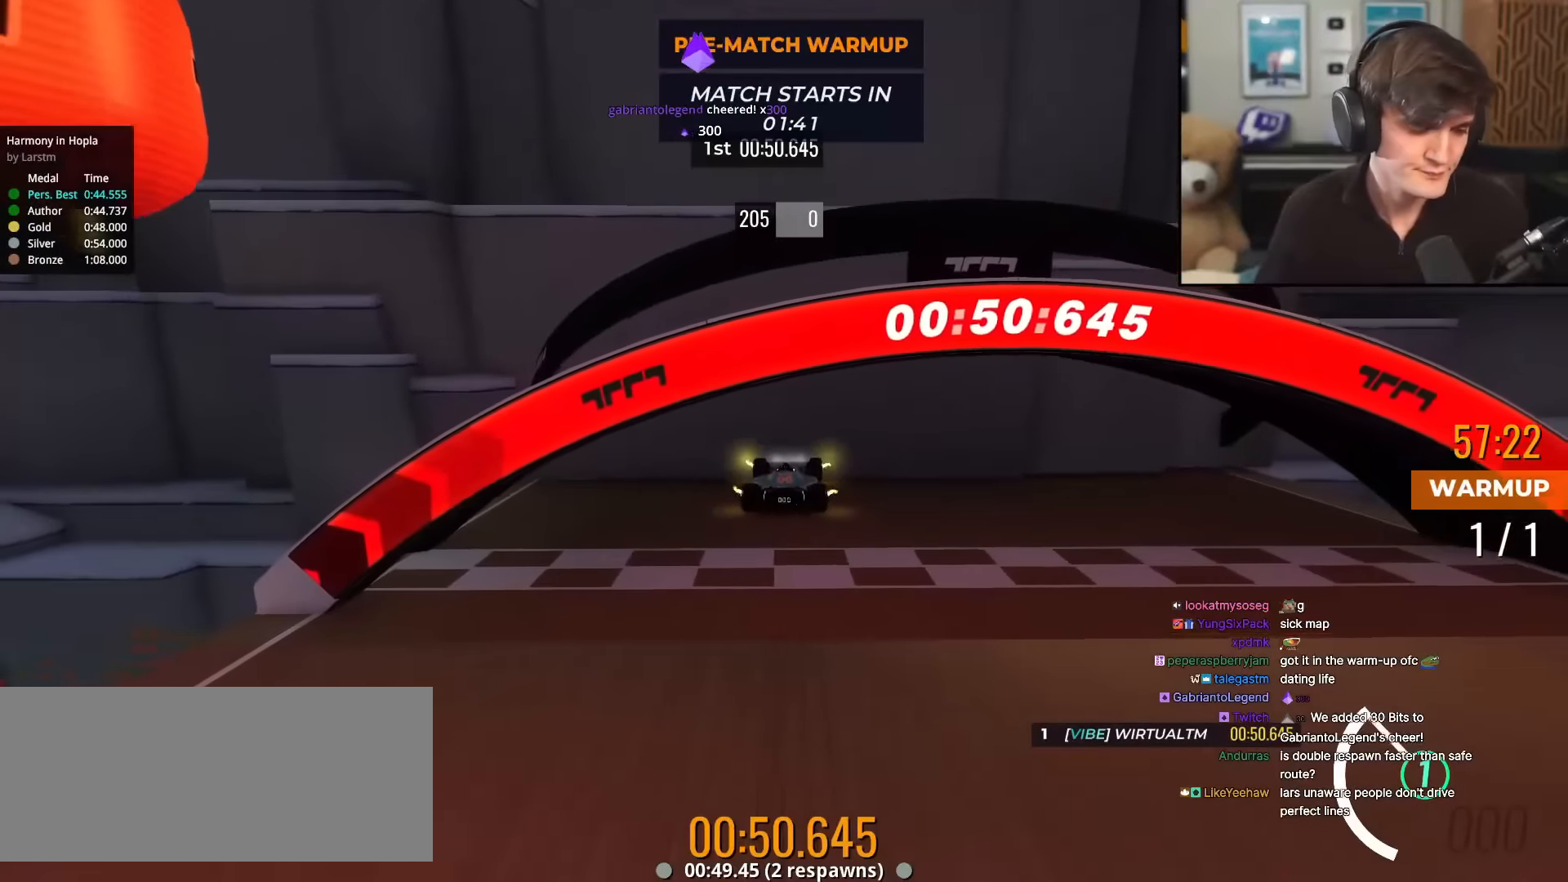
{"keys": [], "events": []}
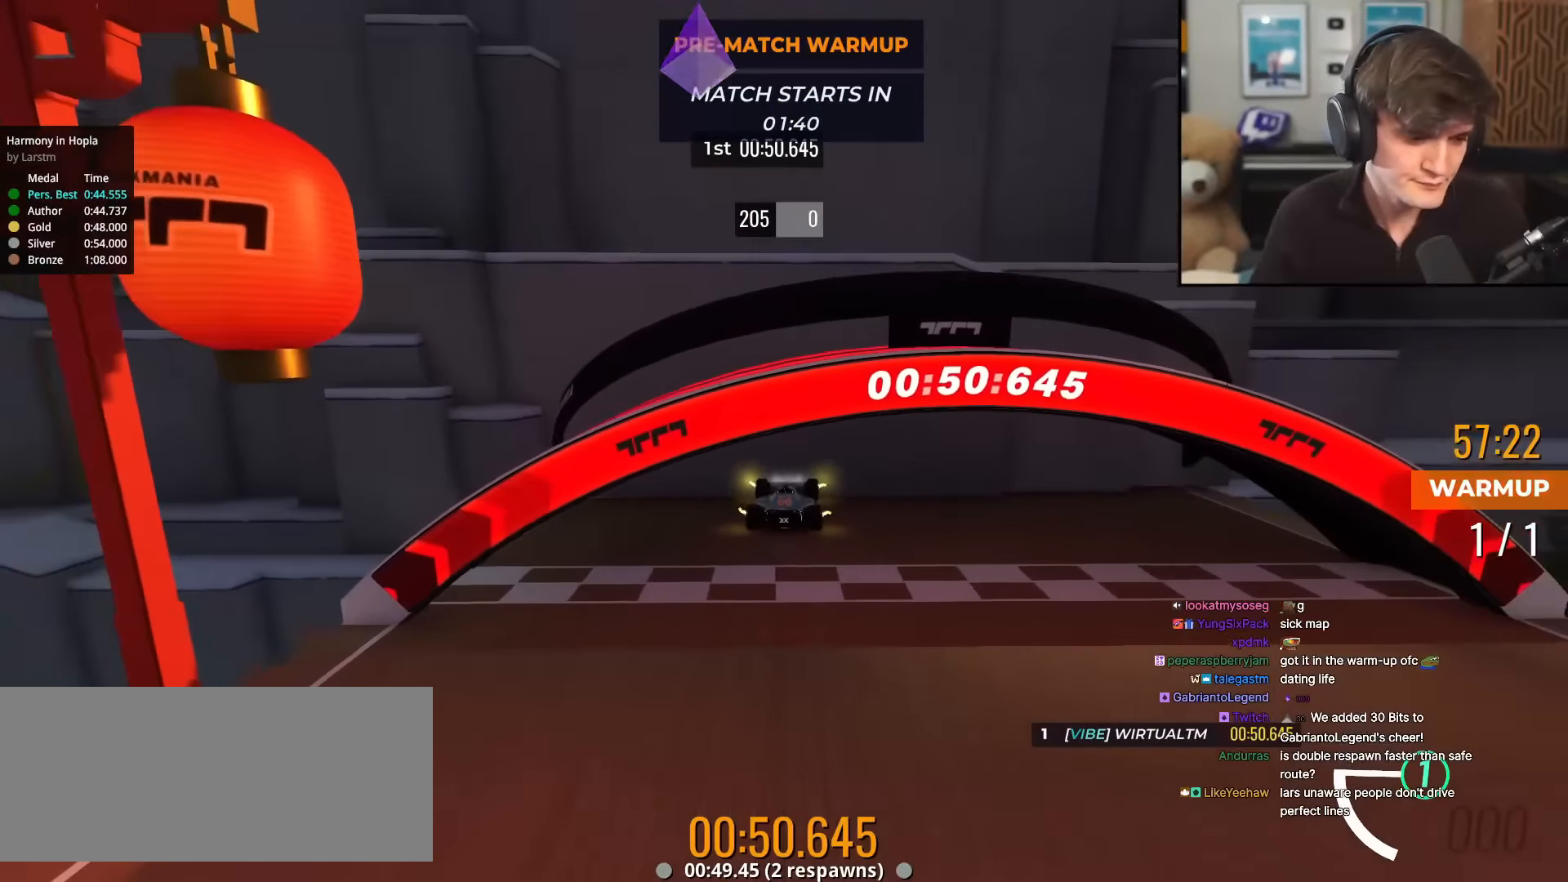
{"keys": [], "events": []}
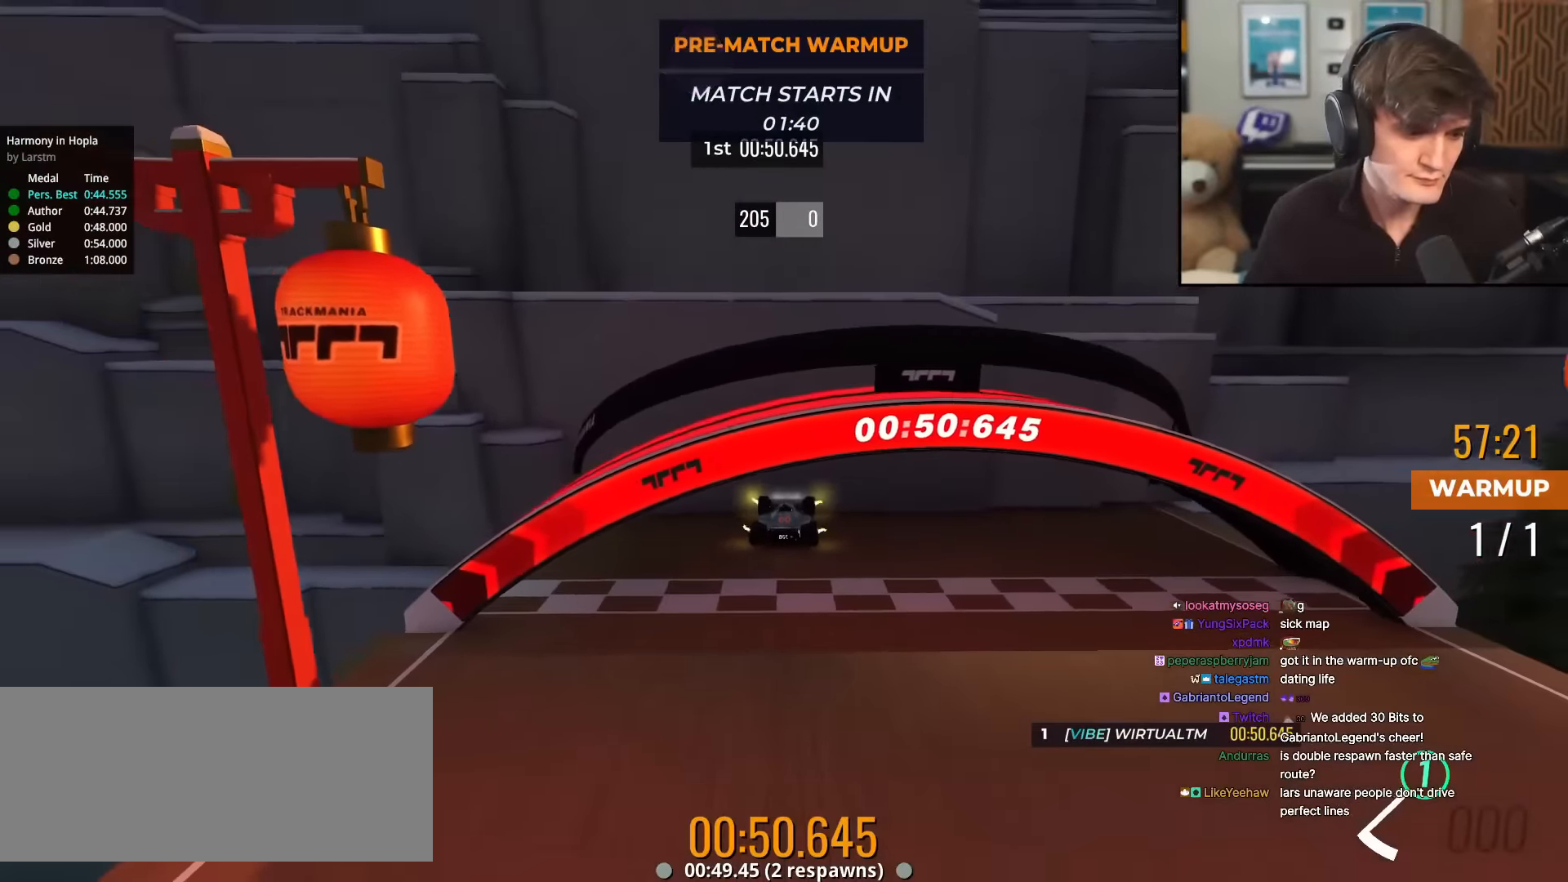
{"keys": ["up"], "events": [[451, "up", "down"]]}
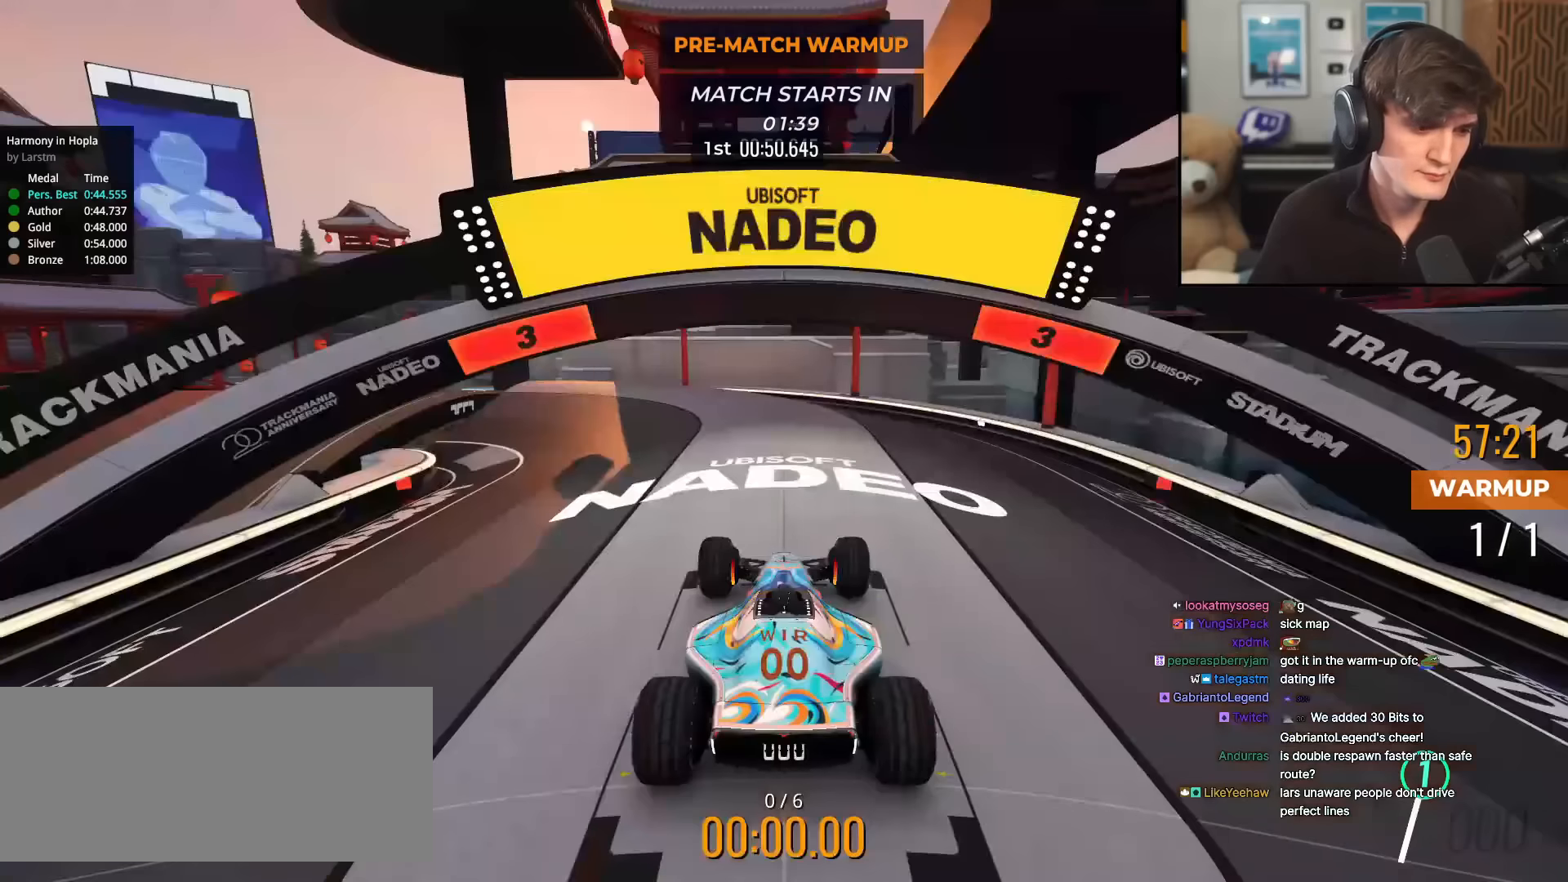
{"keys": ["up"], "events": []}
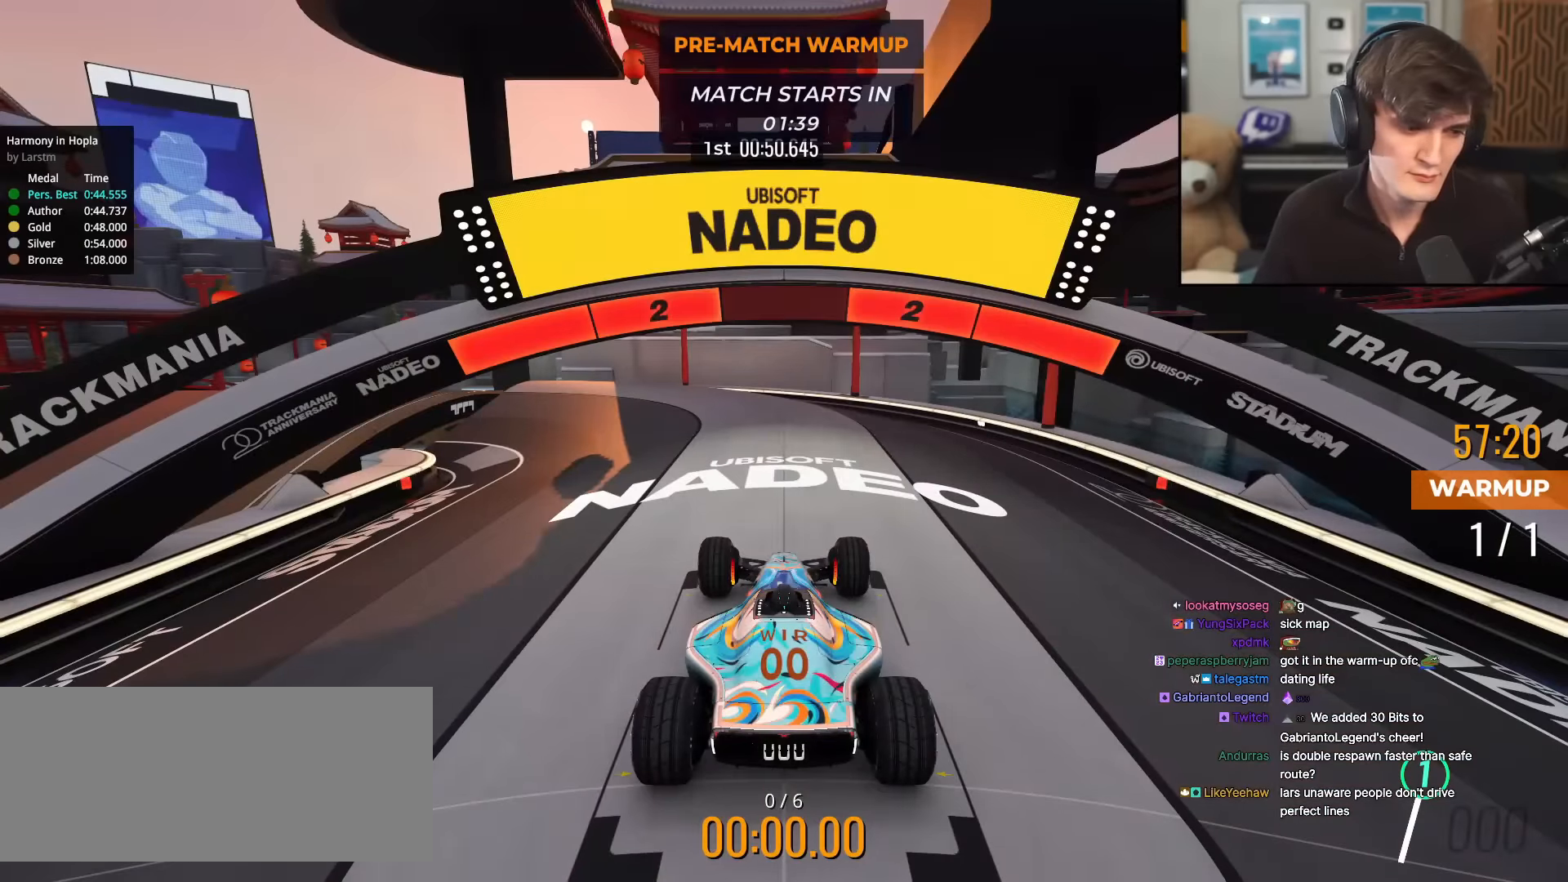
{"keys": ["up"], "events": []}
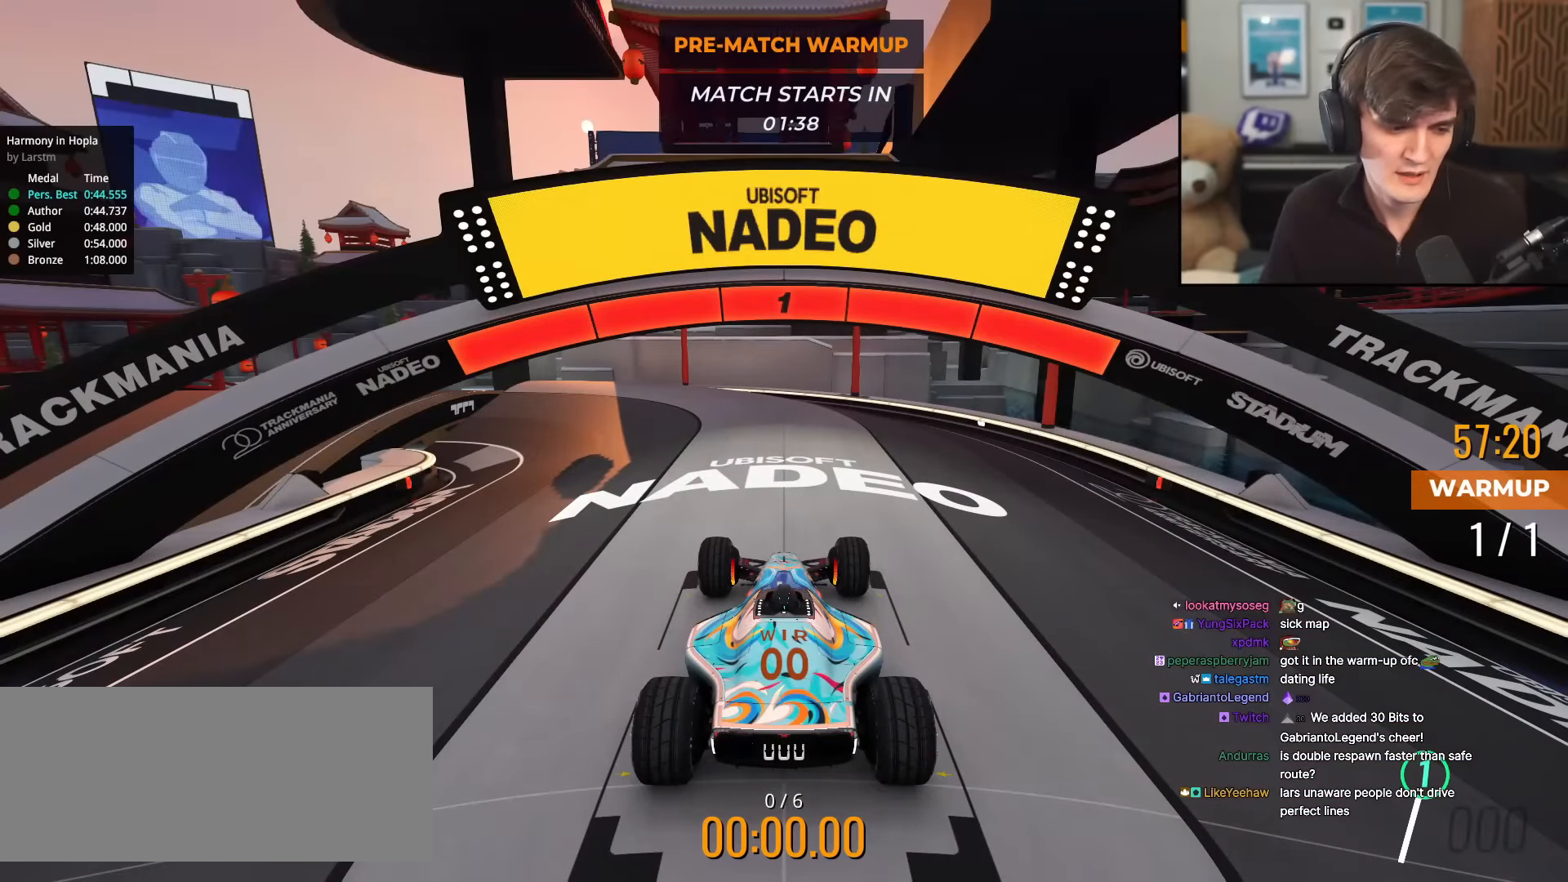
{"keys": ["up"], "events": []}
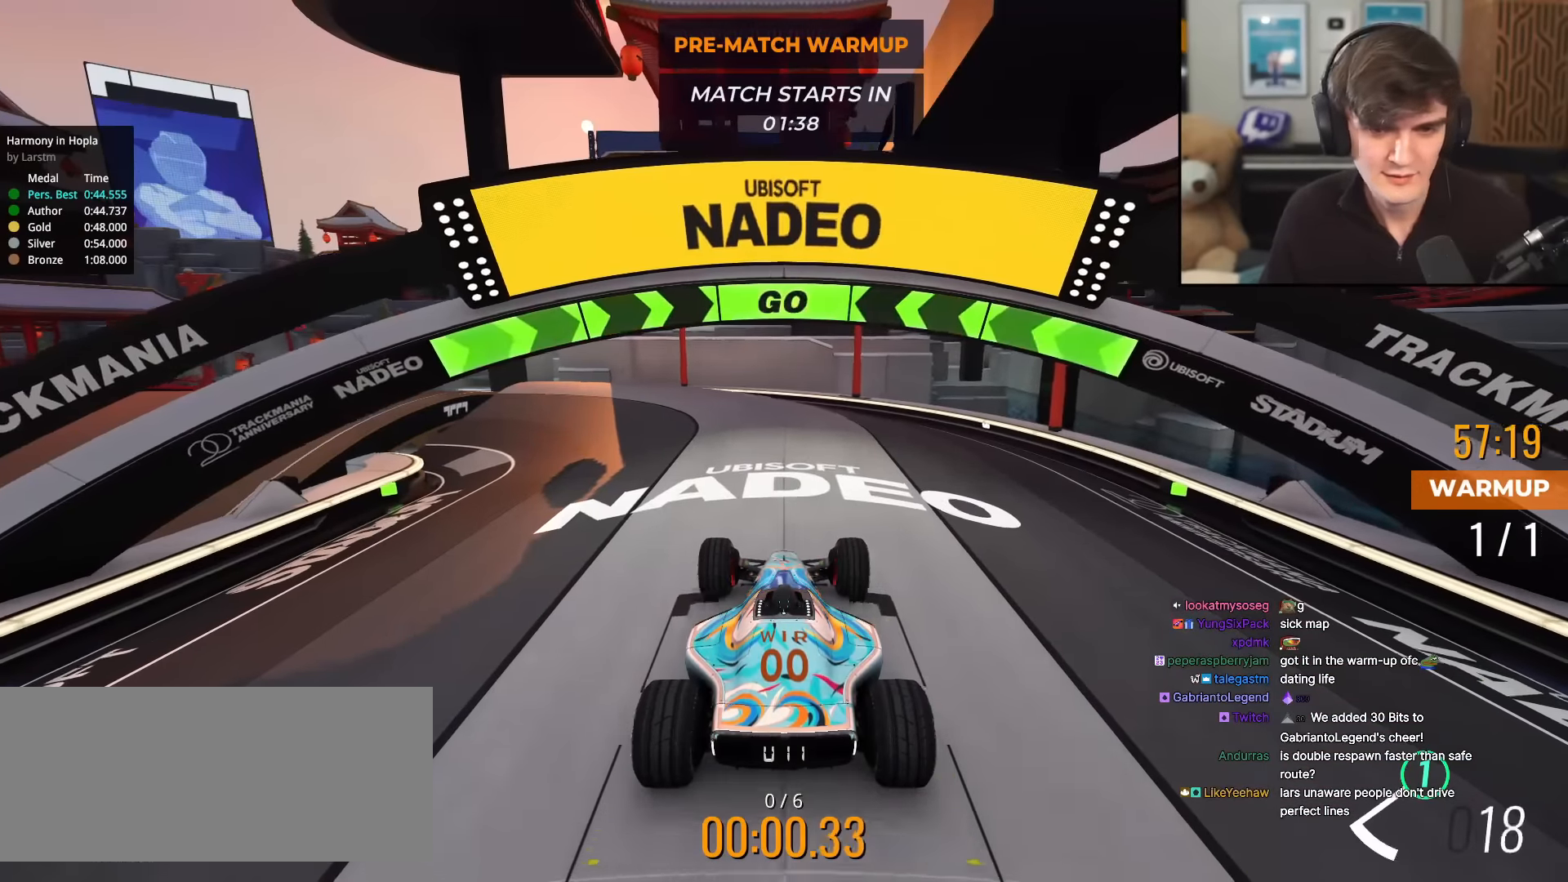
{"keys": ["left", "up"], "events": [[467, "left", "down"]]}
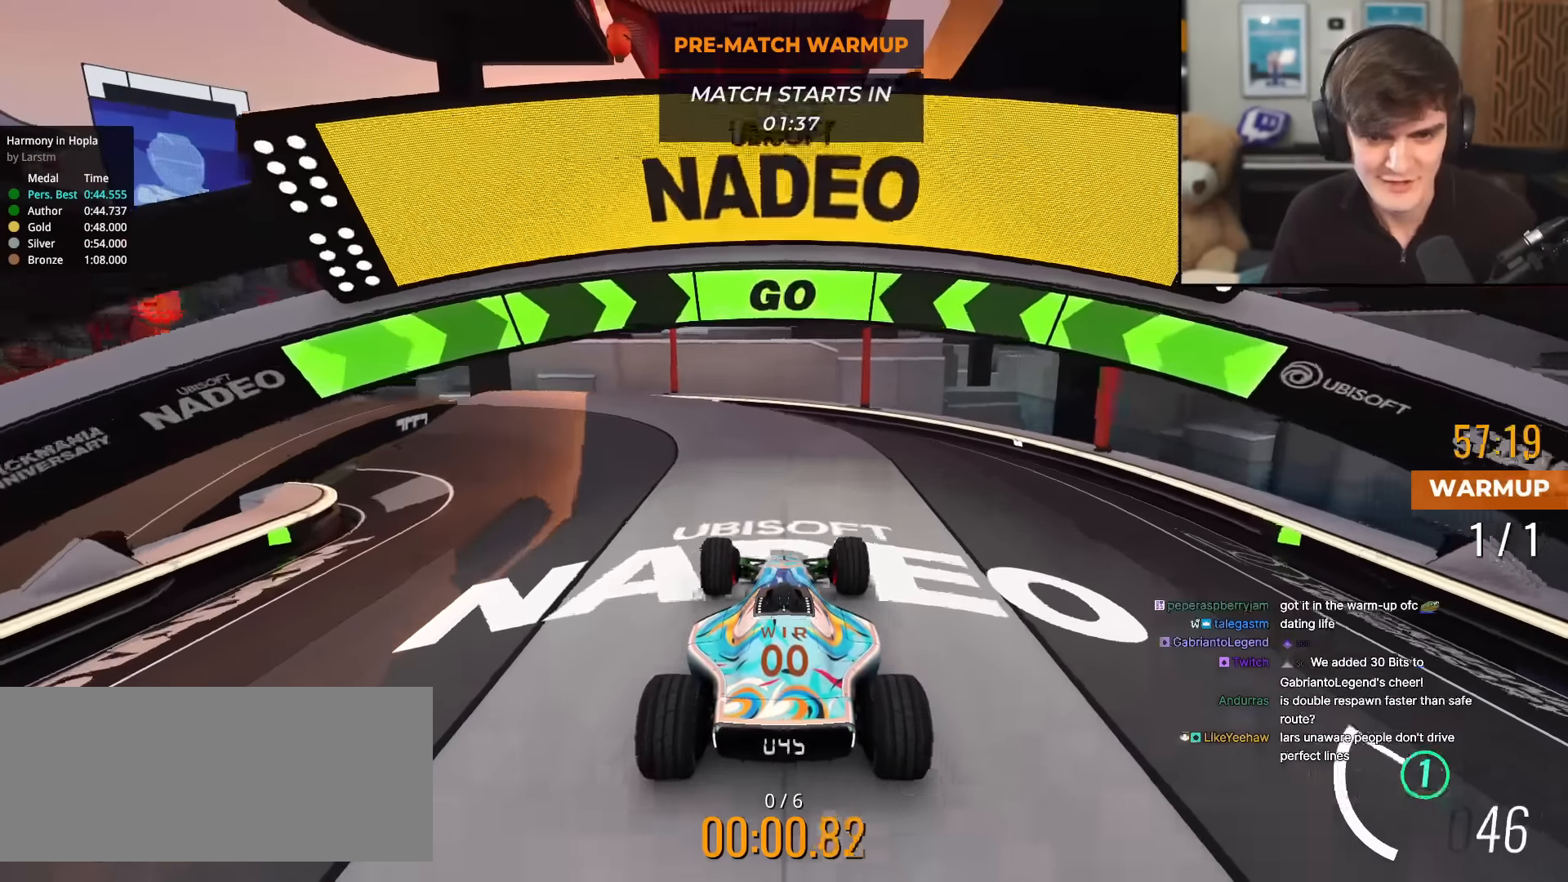
{"keys": ["left", "up"], "events": []}
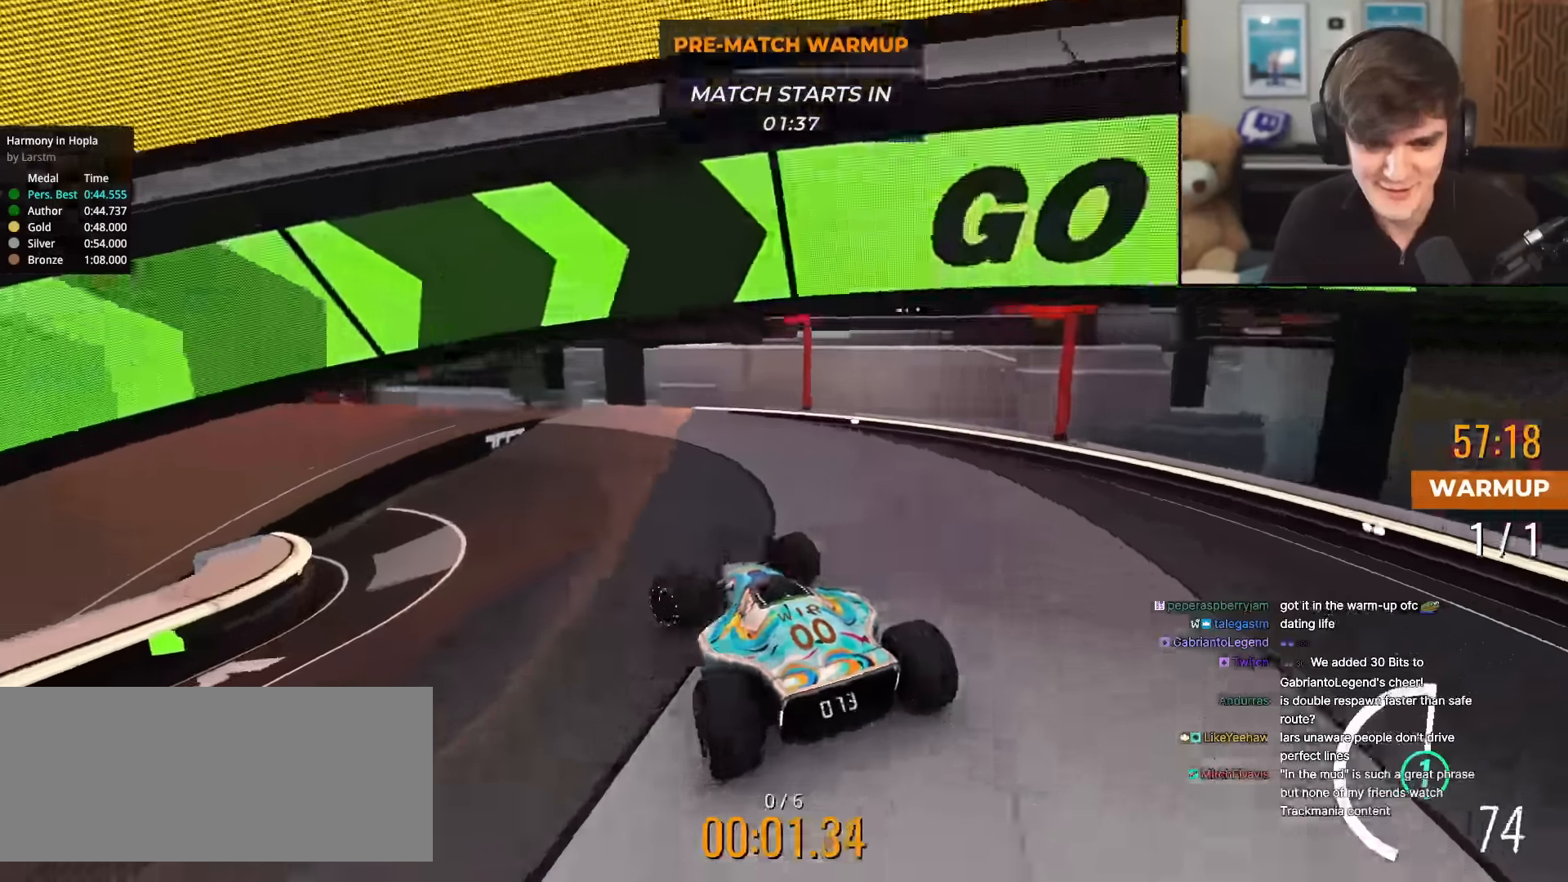
{"keys": ["left", "up"], "events": []}
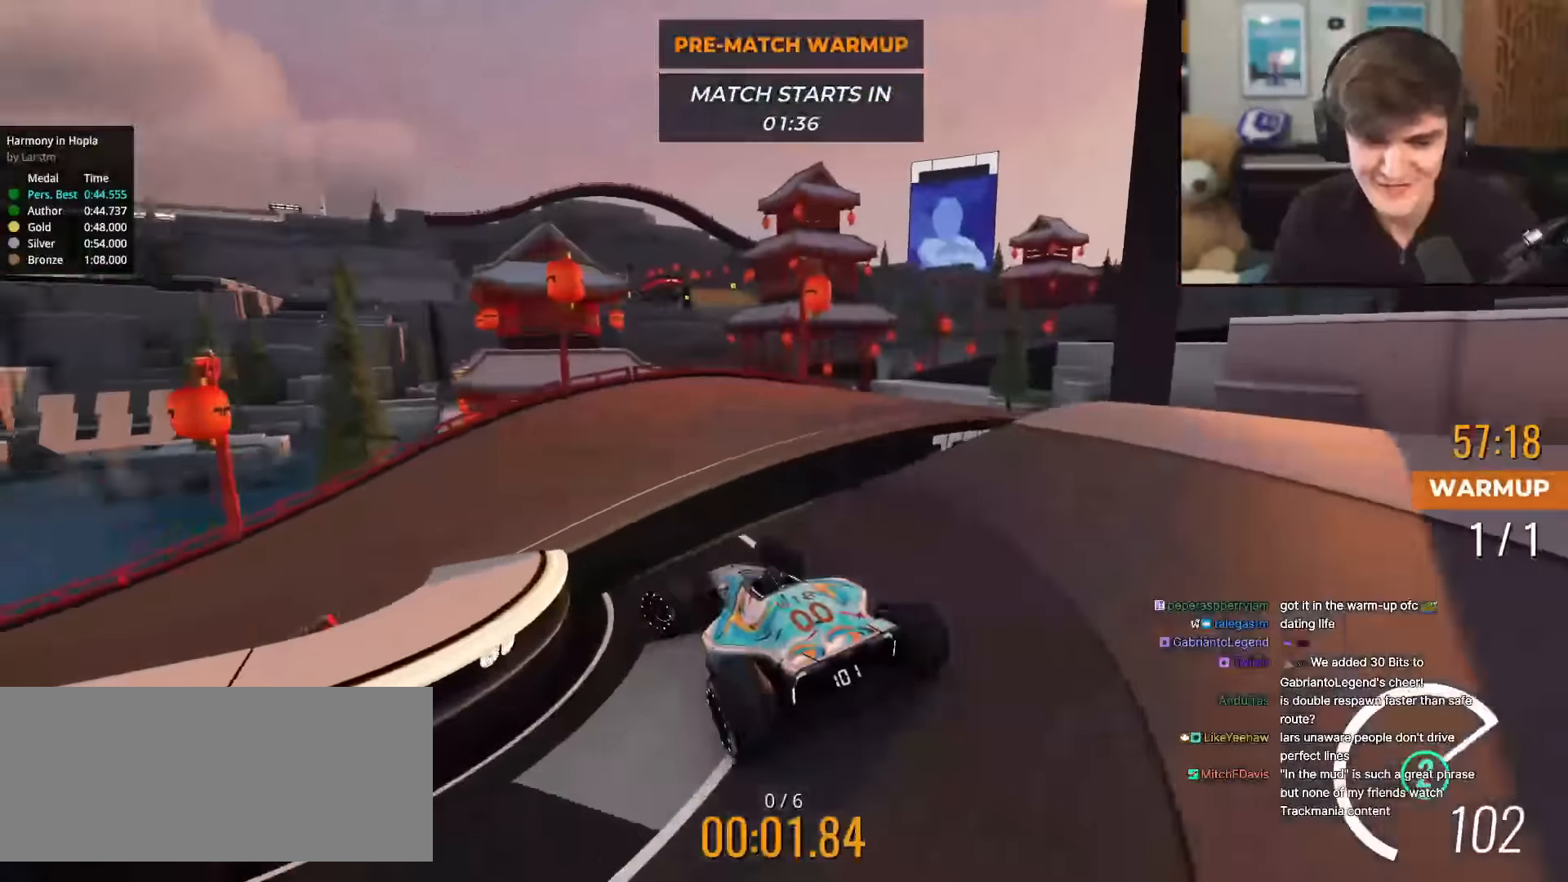
{"keys": ["left", "up"], "events": []}